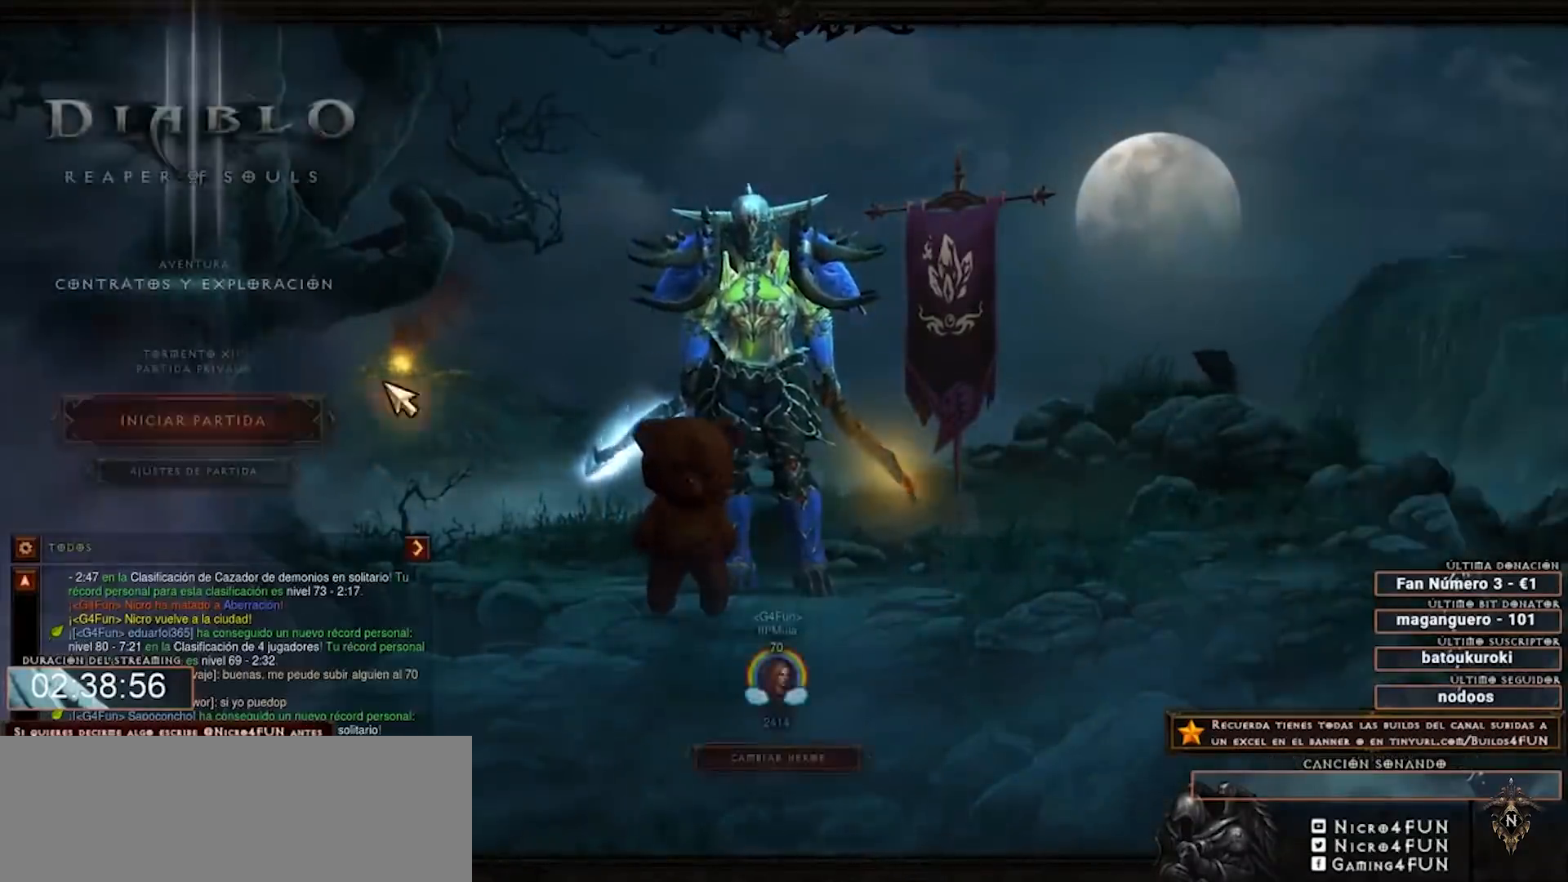
Gameplay with keyboard and mouse; each line is a JSON object with the keys and mouse buttons held at the frame after it. "events" lists presses ("down") and releases ("up") of "0", "1", "2", "3", "4", "5", "6", "7", "8", "9", "backspace", "caps_lock", "ctrl", "equals", "escape", "f1", "f10", "f11", "f12", "f2", "f3", "f4", "f5", "f6", "f7", "f8", "f9", "minus", "num2", "num4", "shift", "tab", "tilde", "mouse_left" and "mouse_right" between this image and that frame as [ms after this image, input, new state], when the widget could be followed in between. "mouse_left", "mouse_right" = the "left", "right" buttons of the "mouse" list. No other keys are recorded. Mouse movement is not recorded. Not read: mouse_wheel num3.
{"keys": ["num4"], "mouse": [], "events": [[400, "mouse_left", "down"], [480, "mouse_left", "up"]]}
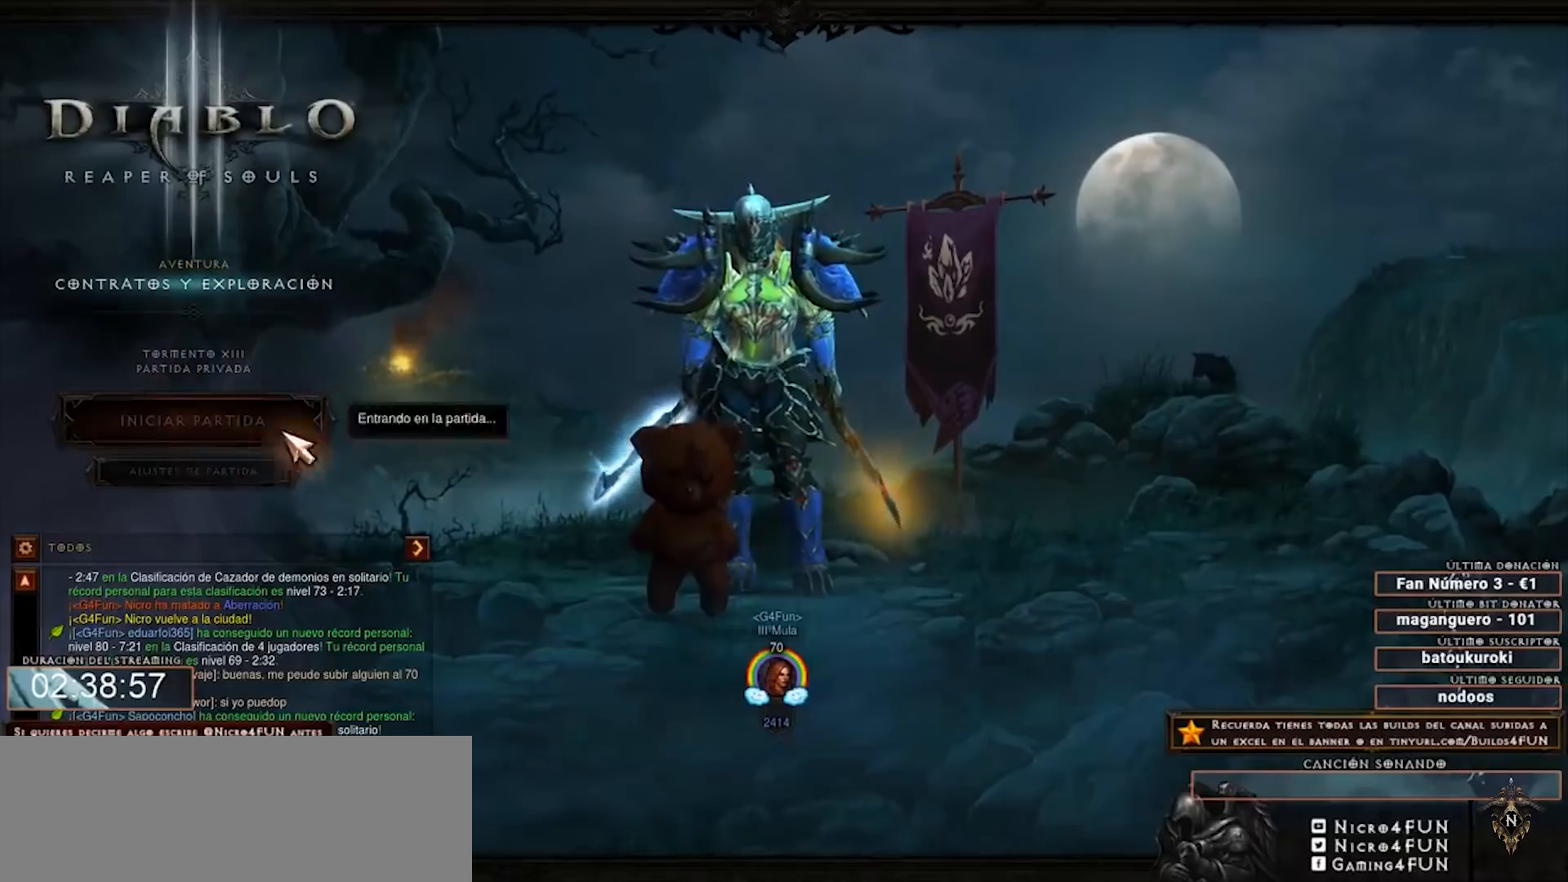
{"keys": ["num4"], "mouse": [], "events": []}
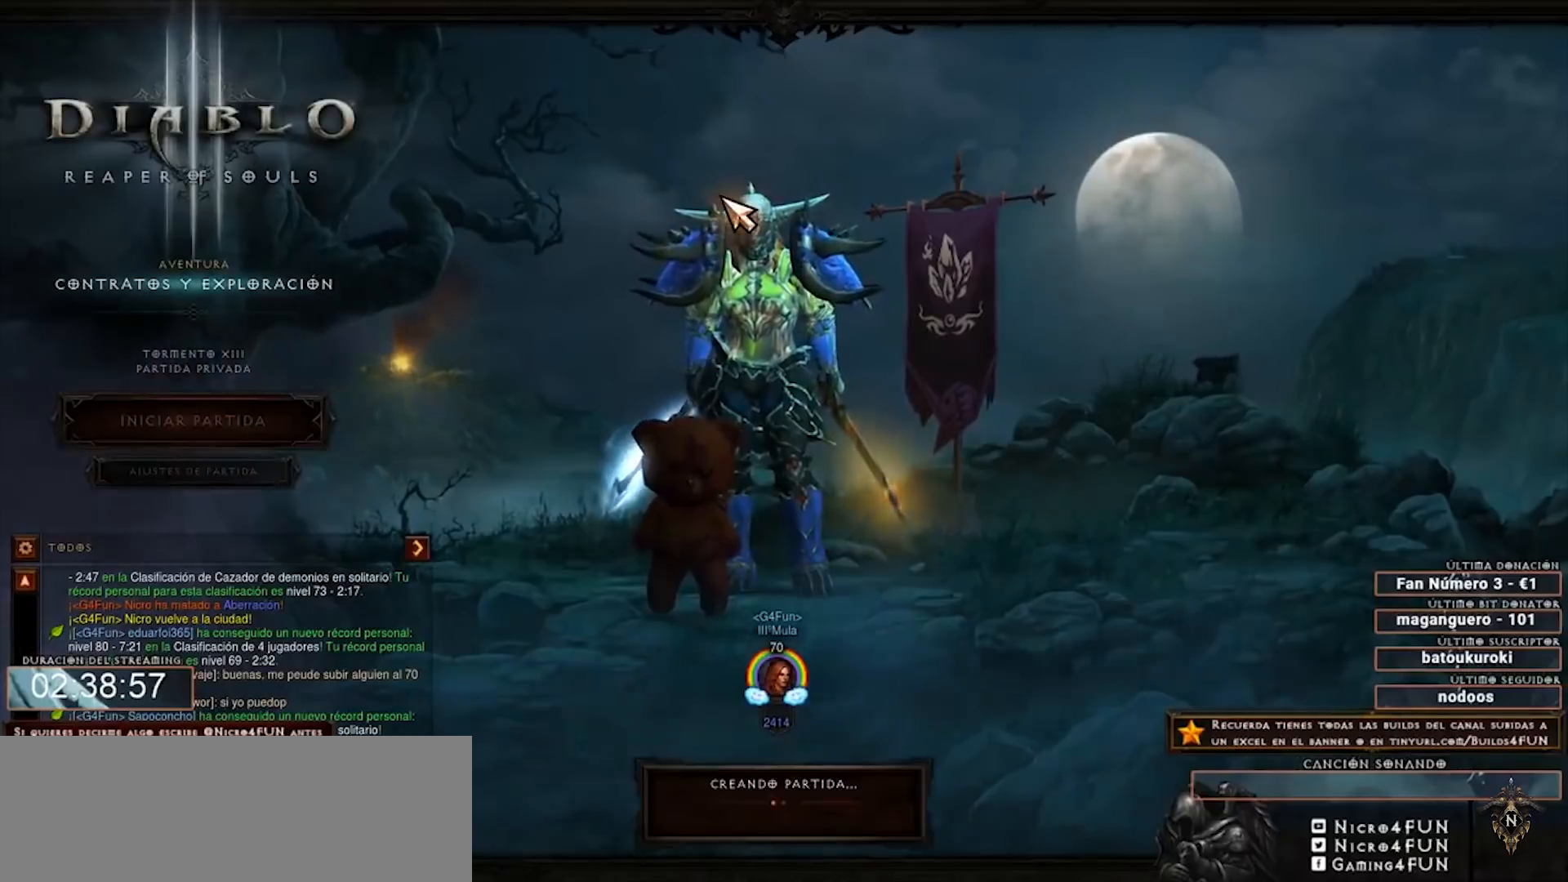
{"keys": ["num4"], "mouse": [], "events": []}
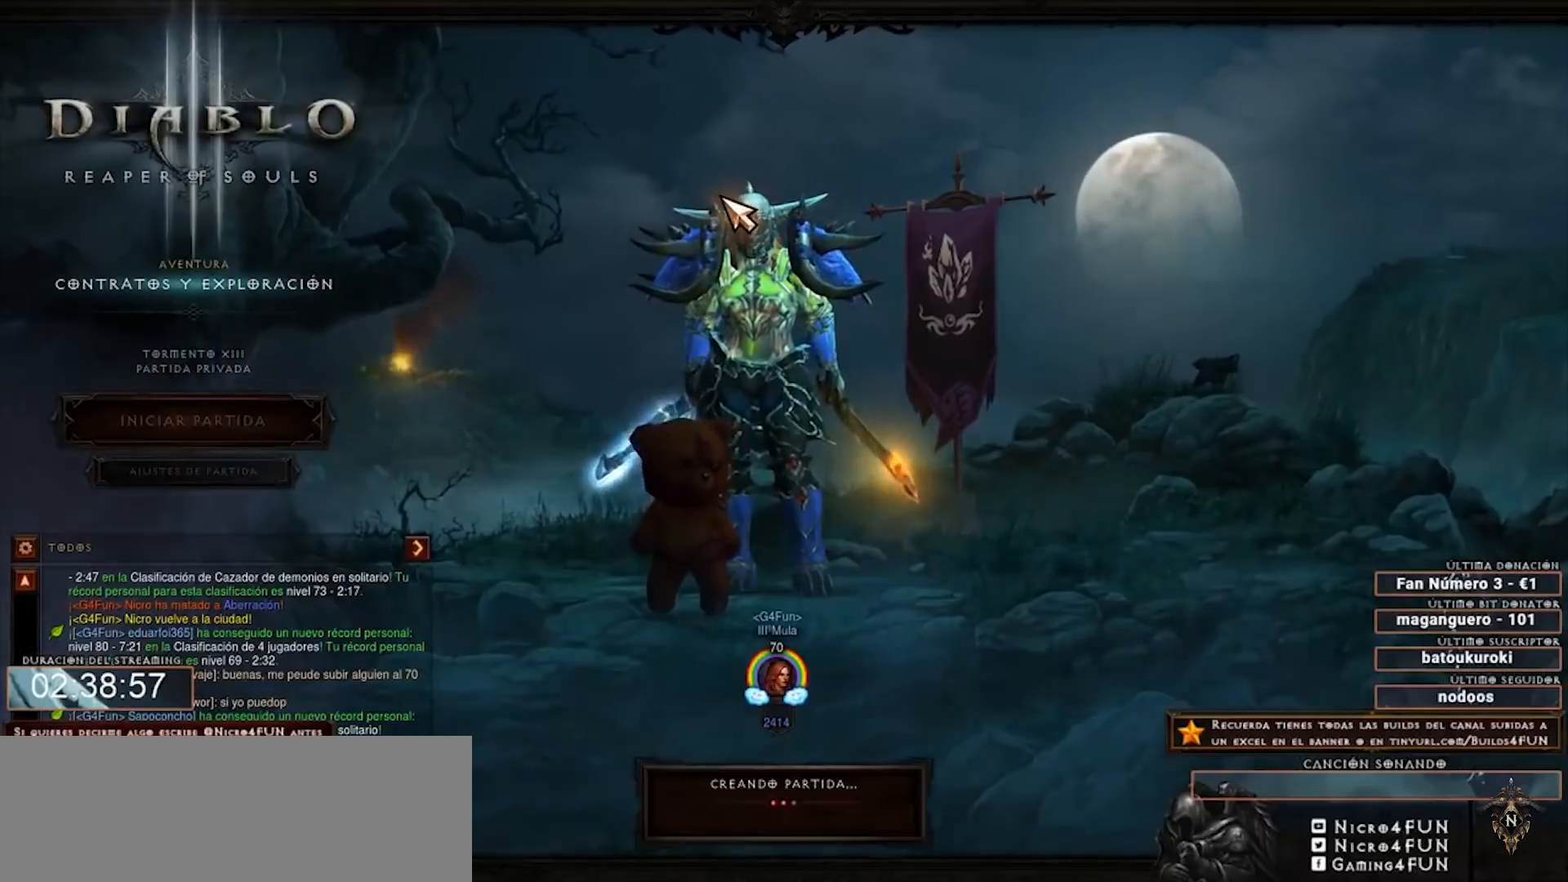
{"keys": ["num4"], "mouse": [], "events": []}
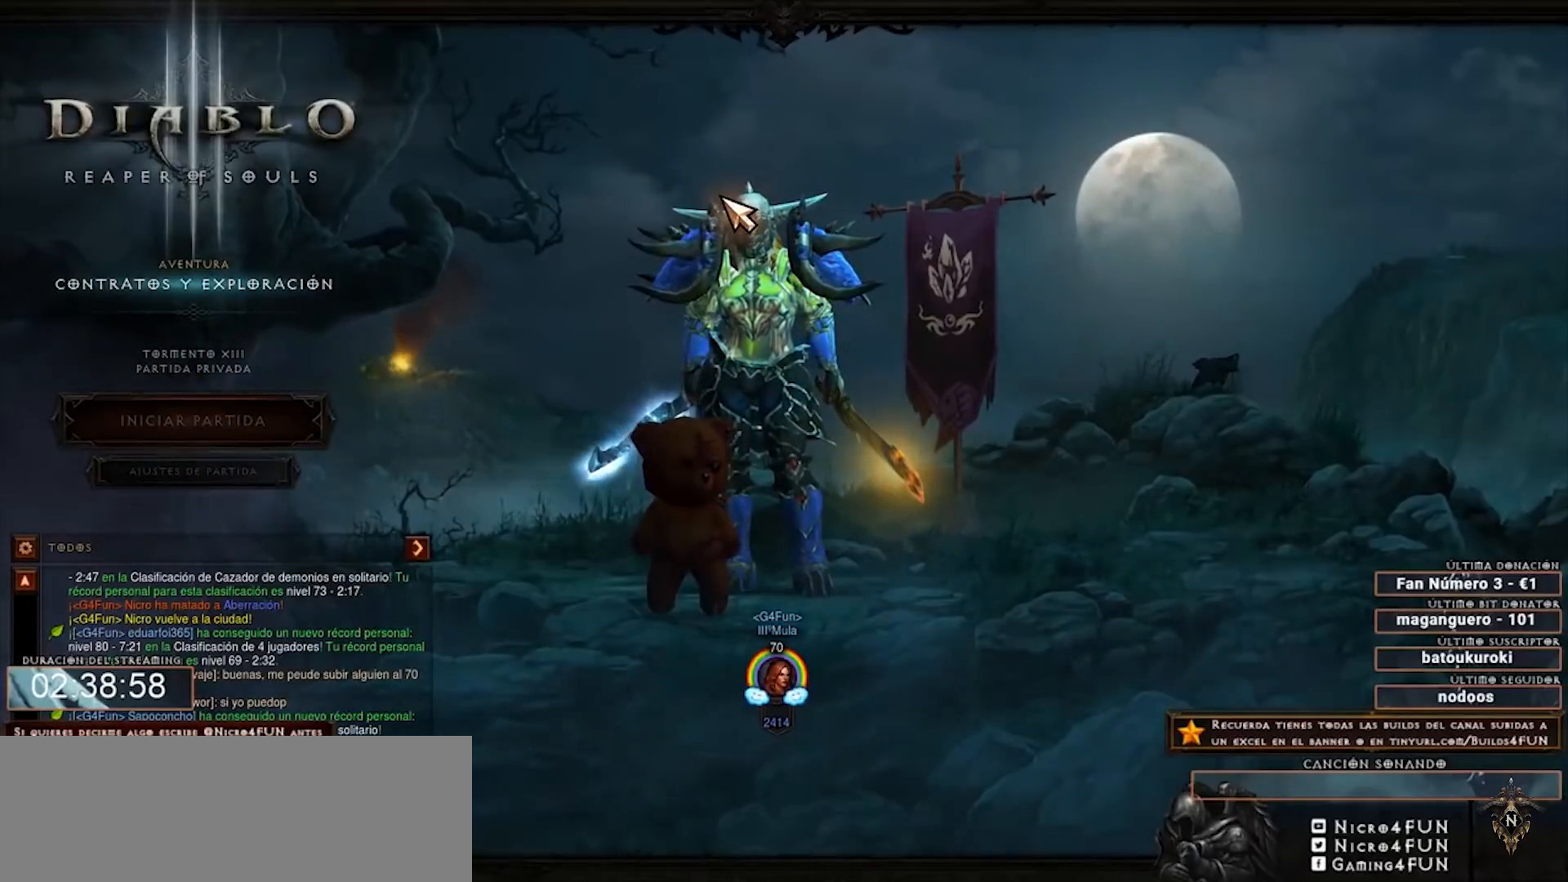
{"keys": ["num4"], "mouse": [], "events": []}
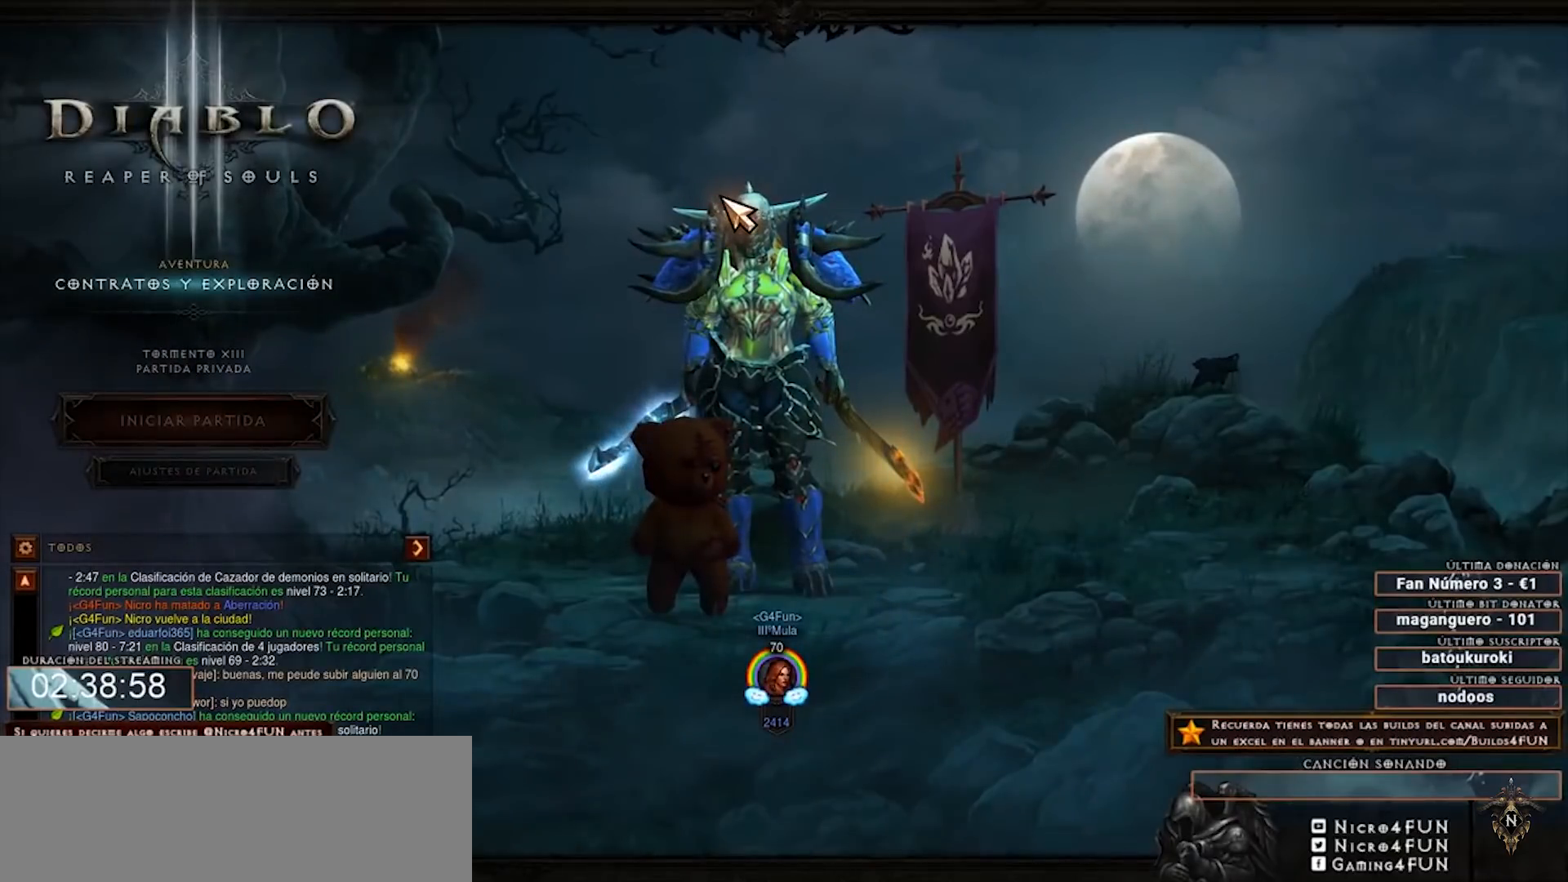
{"keys": ["num4"], "mouse": [], "events": []}
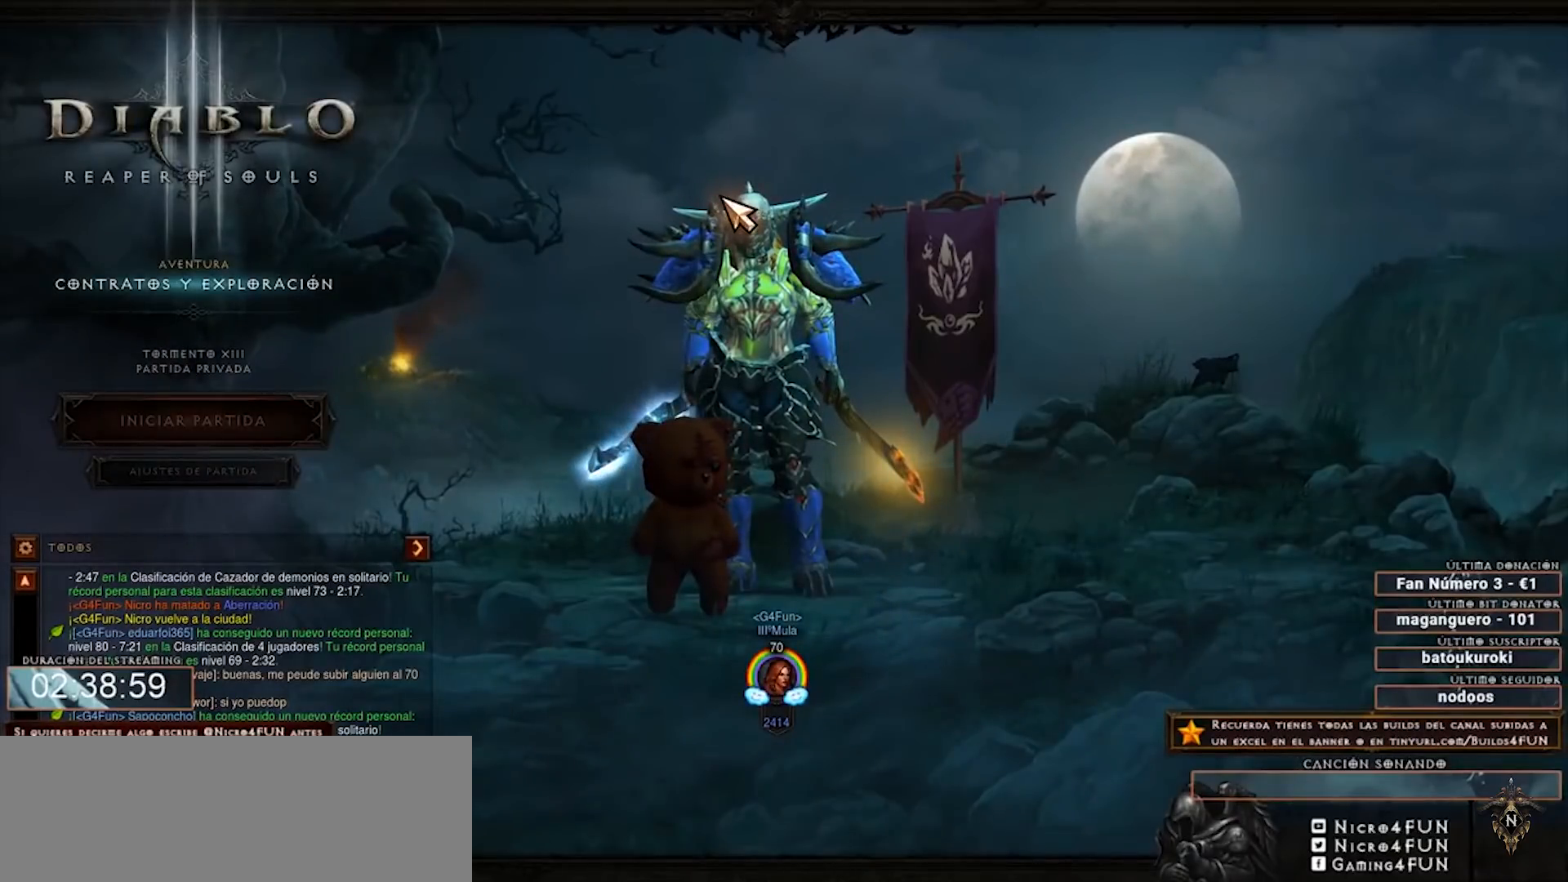
{"keys": ["num4"], "mouse": [], "events": []}
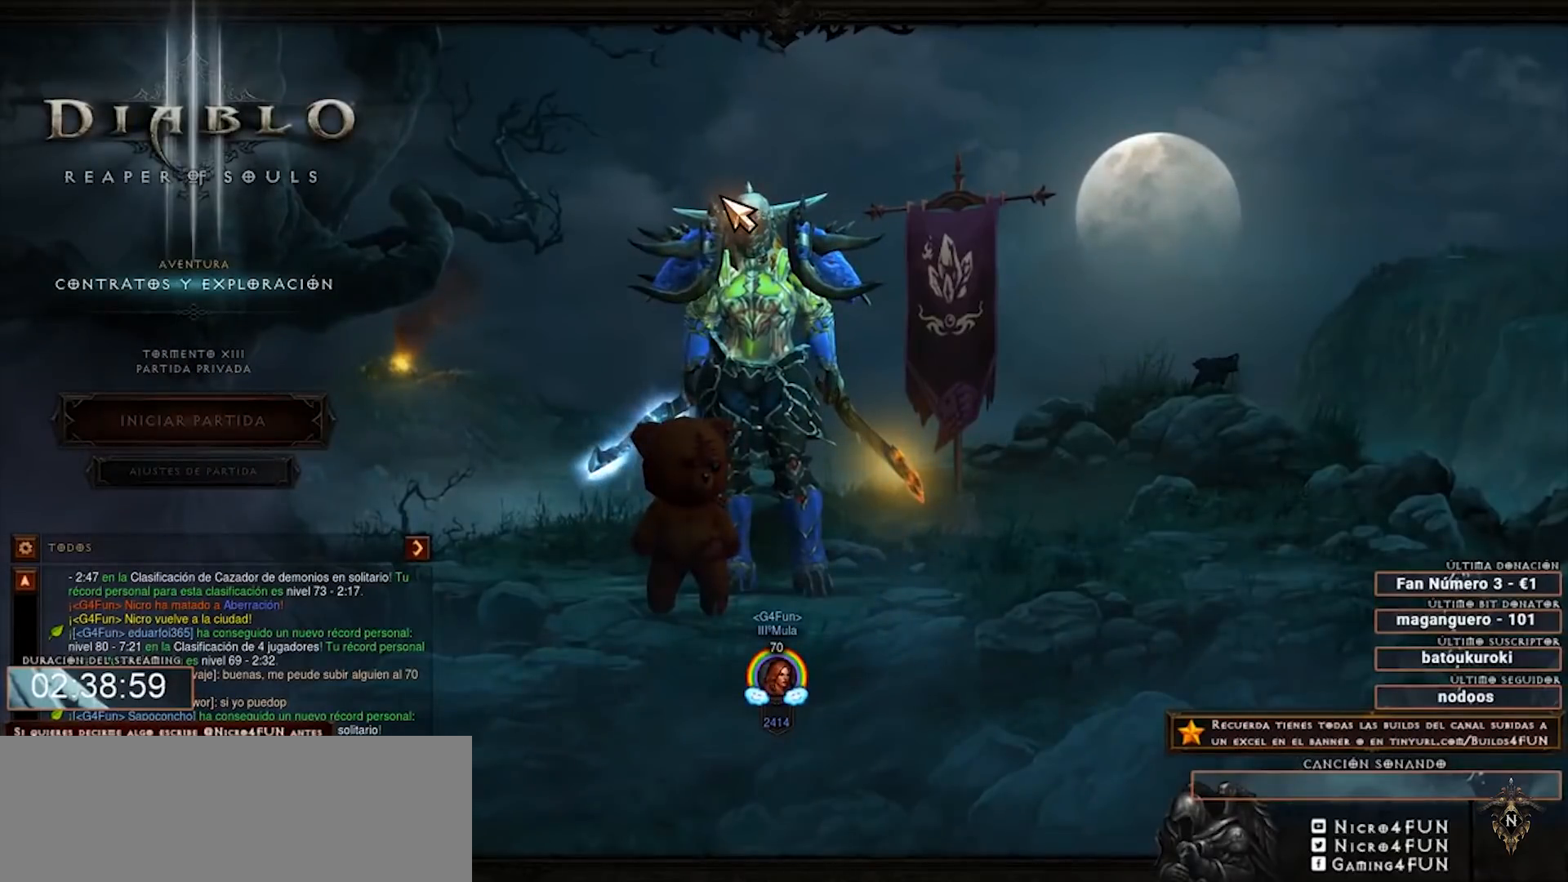
{"keys": ["num4"], "mouse": [], "events": []}
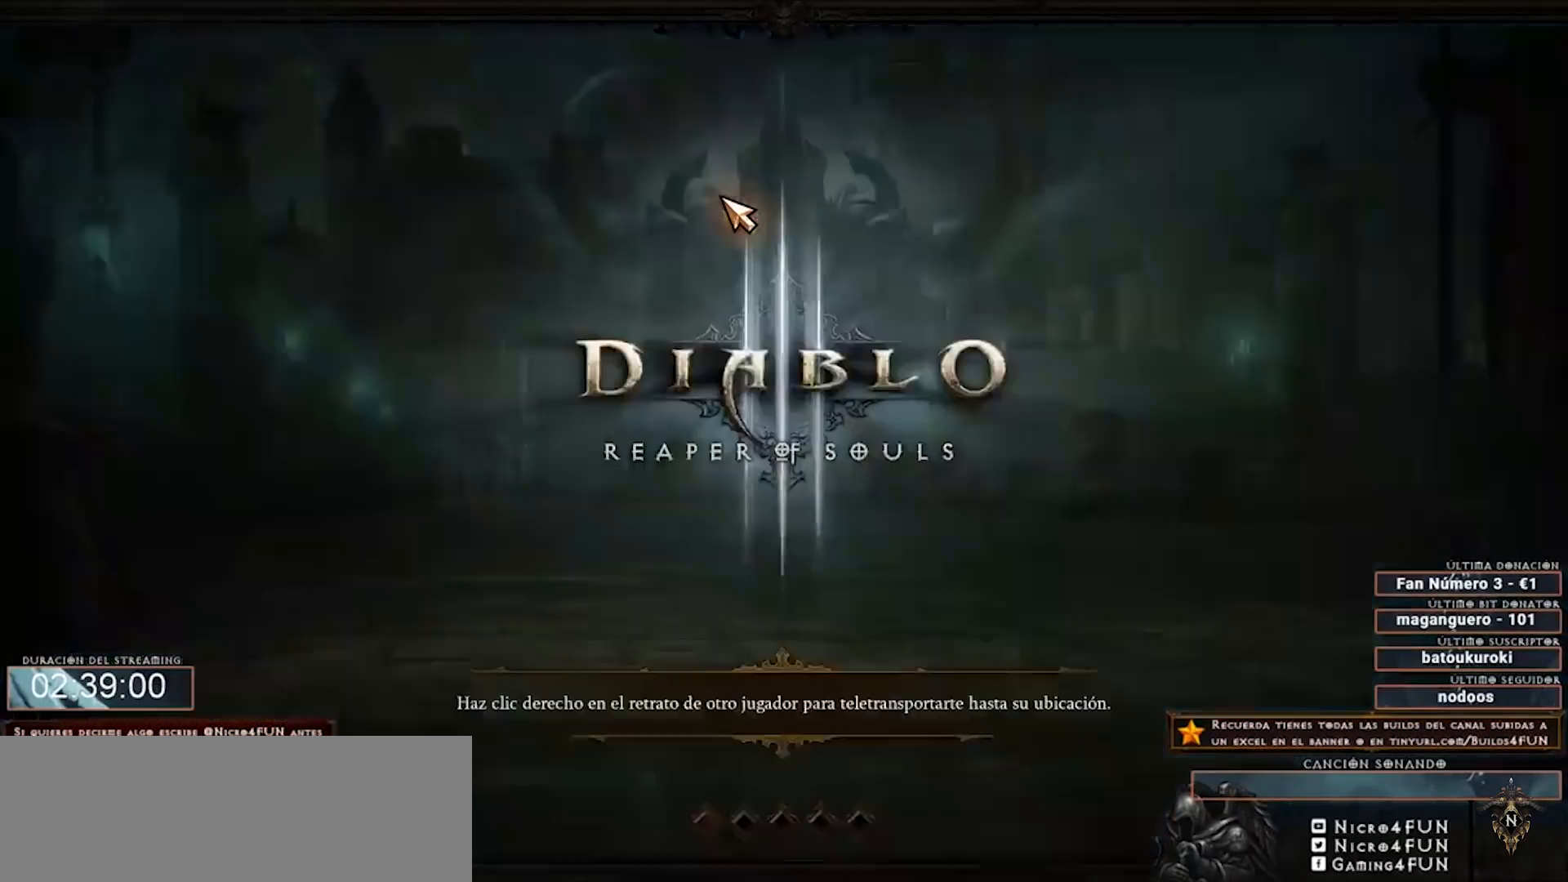
{"keys": ["num4"], "mouse": [], "events": []}
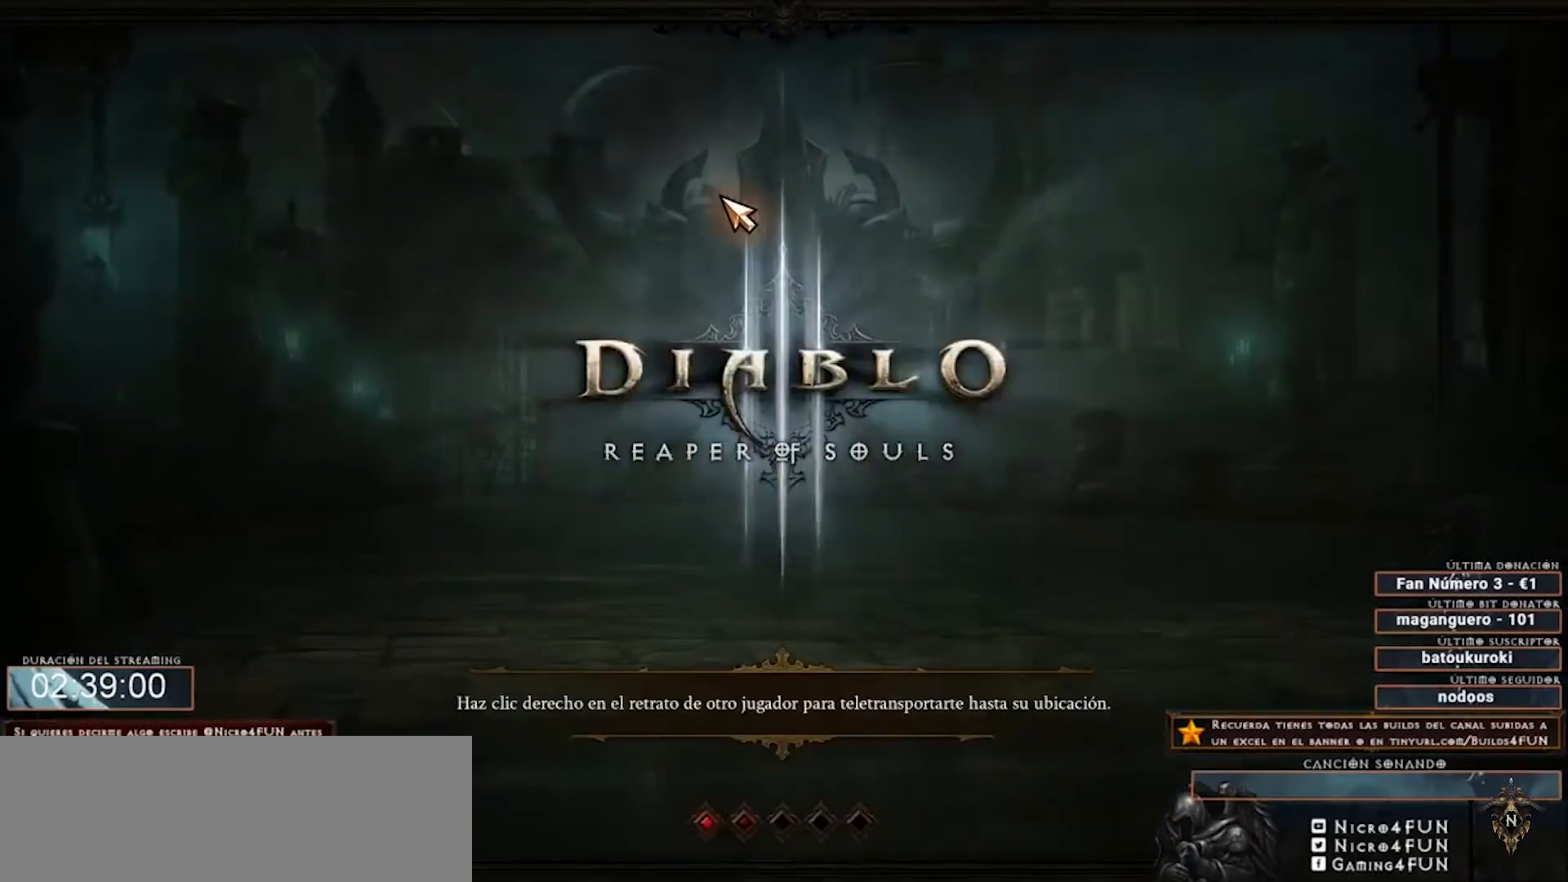
{"keys": ["num4"], "mouse": [], "events": []}
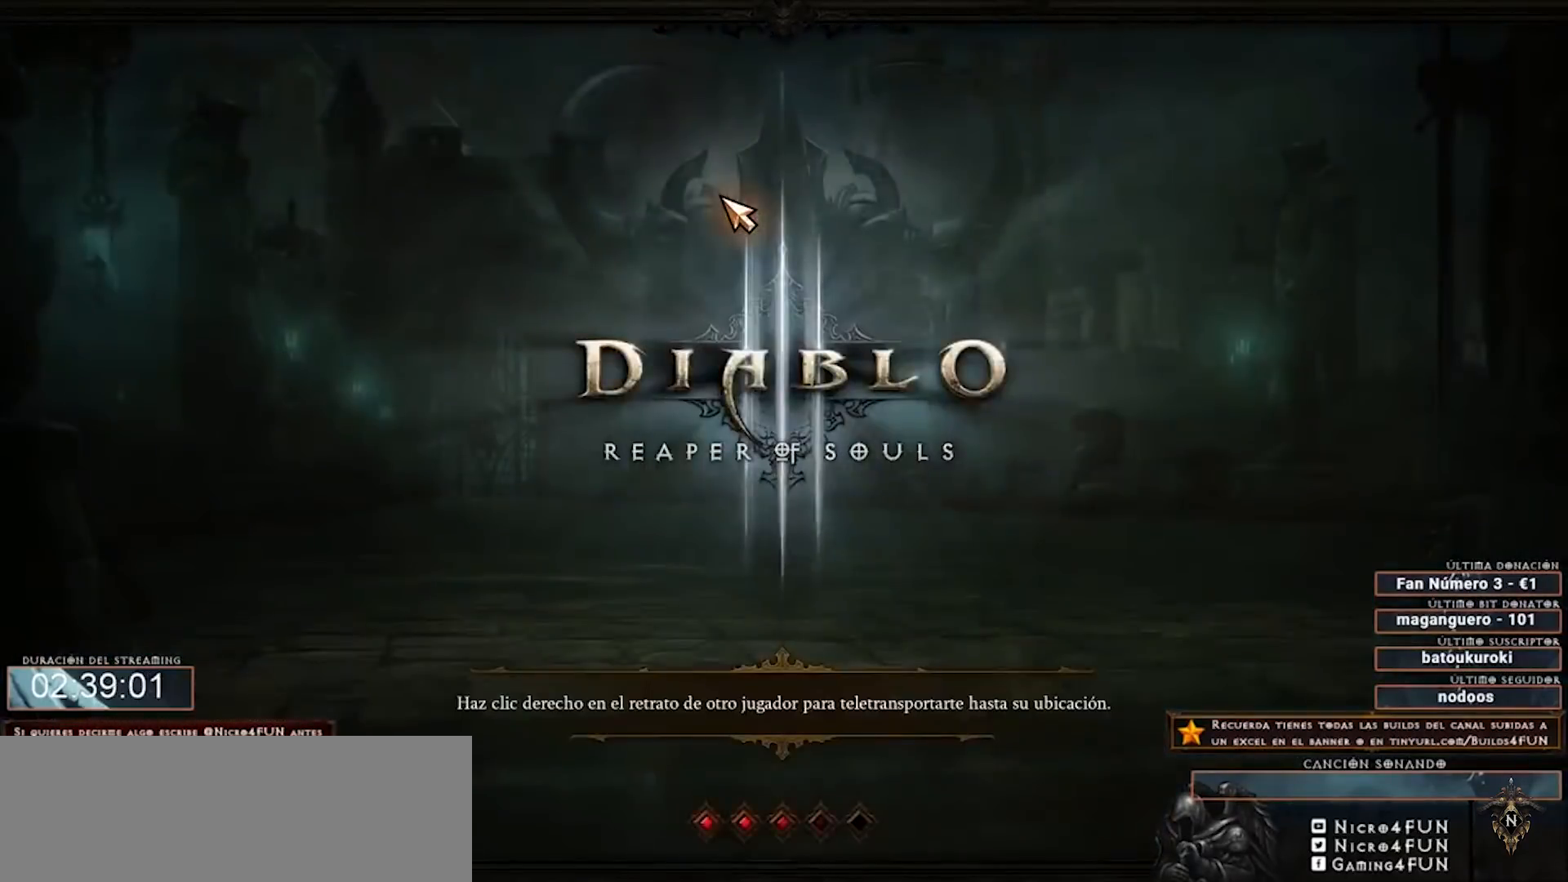
{"keys": ["num4"], "mouse": [], "events": []}
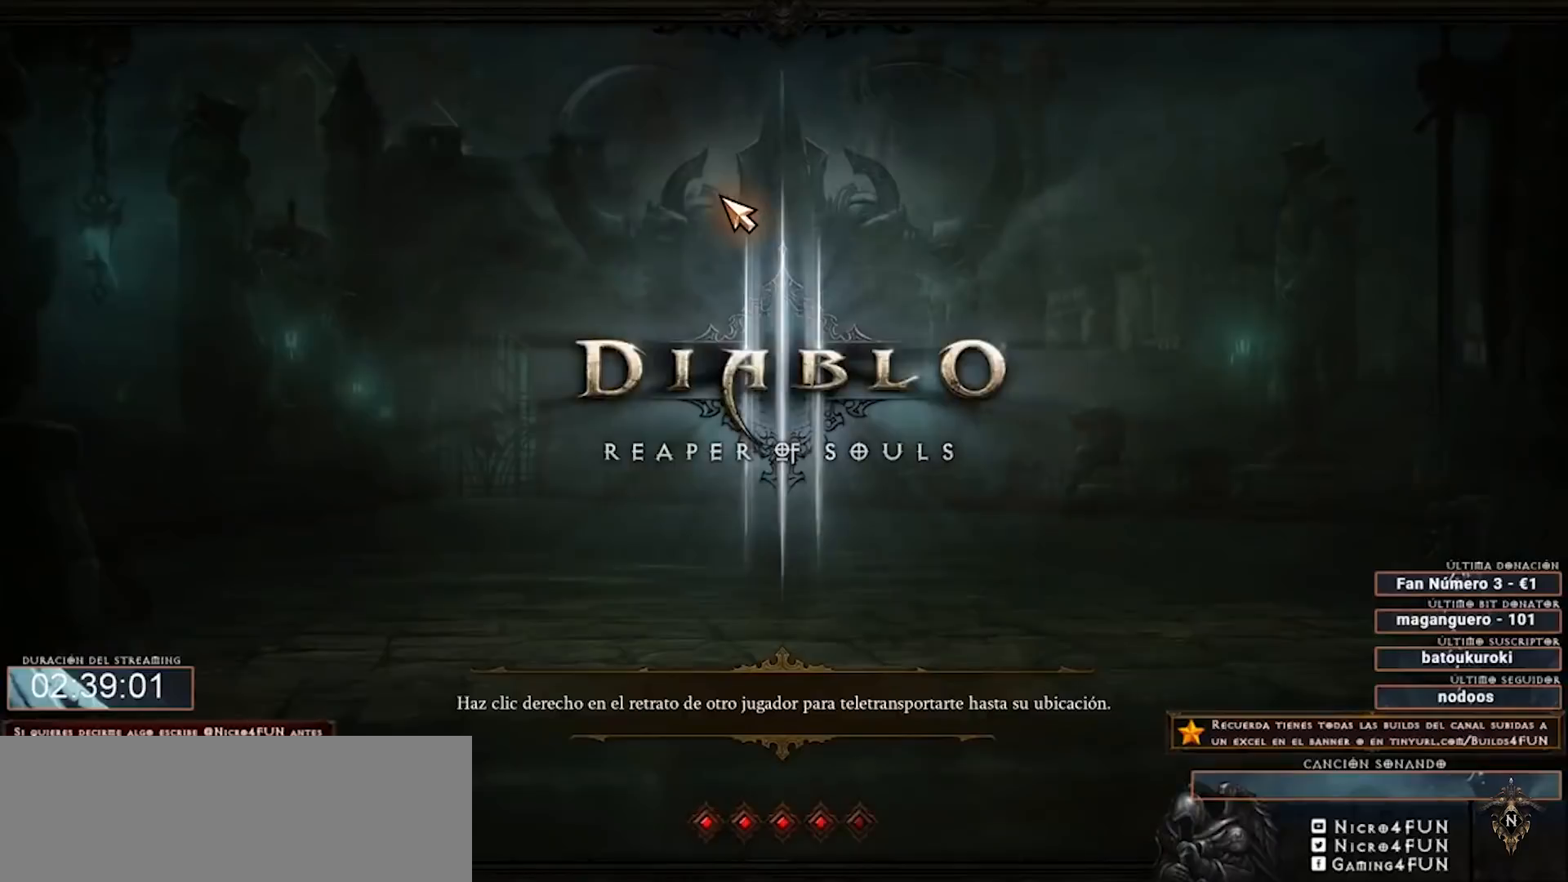
{"keys": ["num4"], "mouse": [], "events": []}
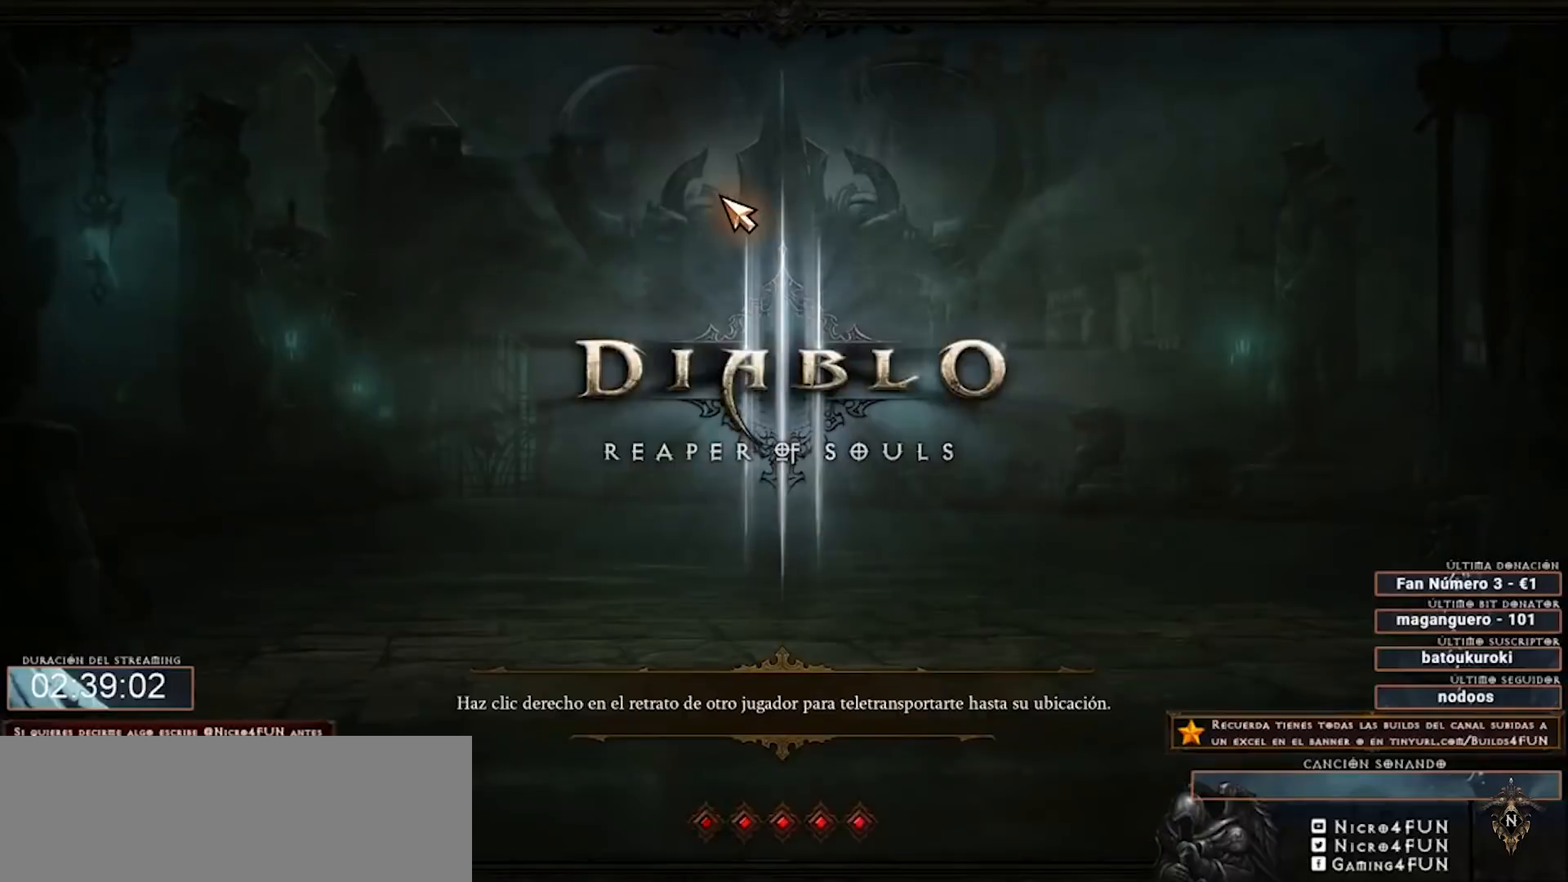
{"keys": ["num4"], "mouse": [], "events": []}
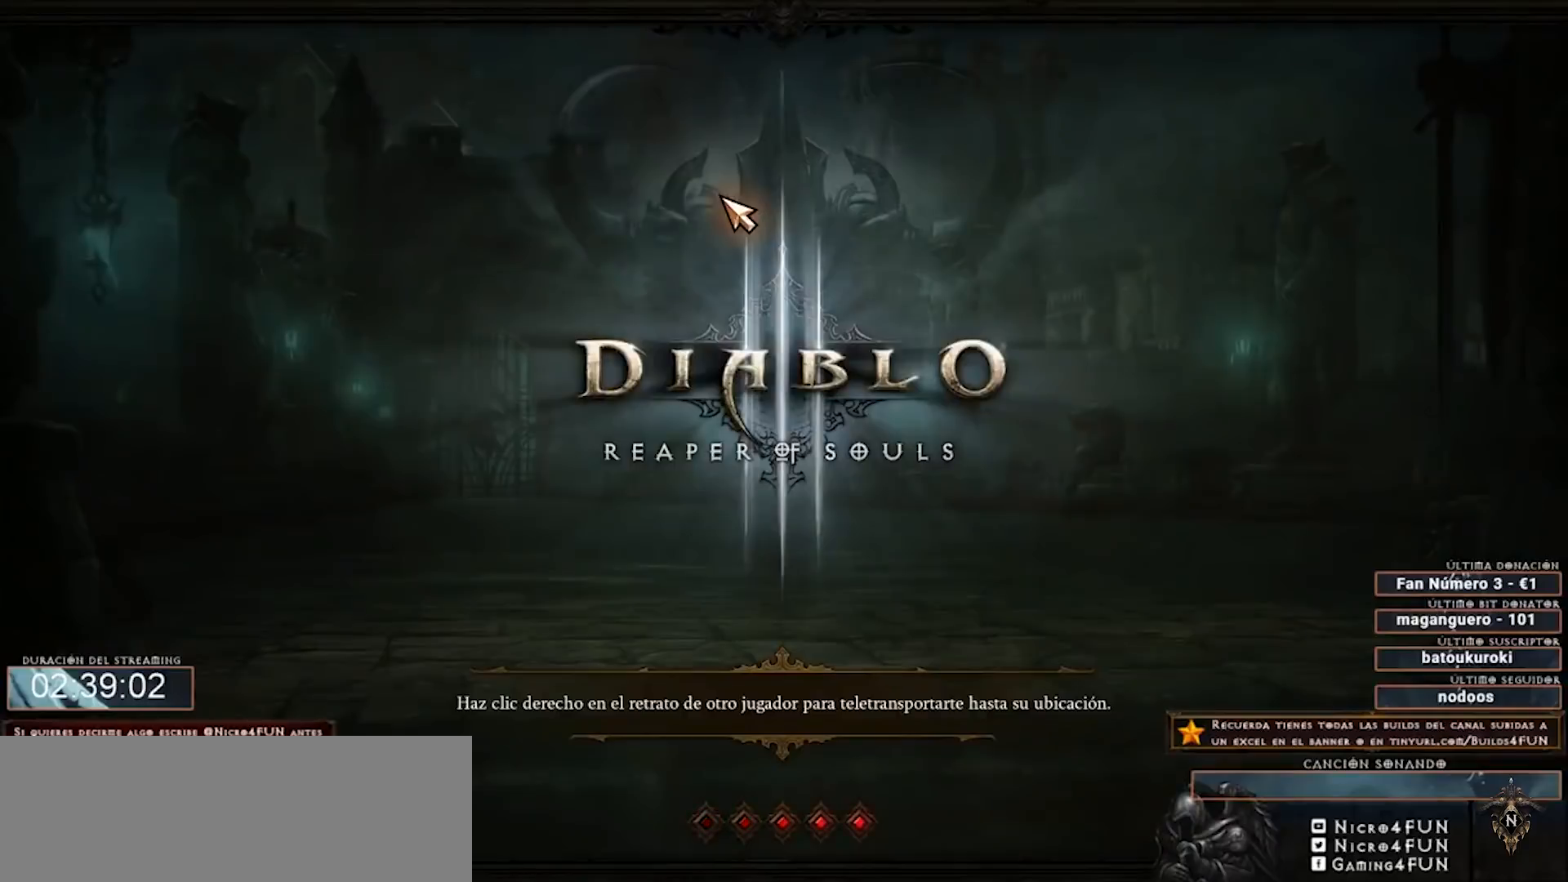
{"keys": ["num4"], "mouse": [], "events": []}
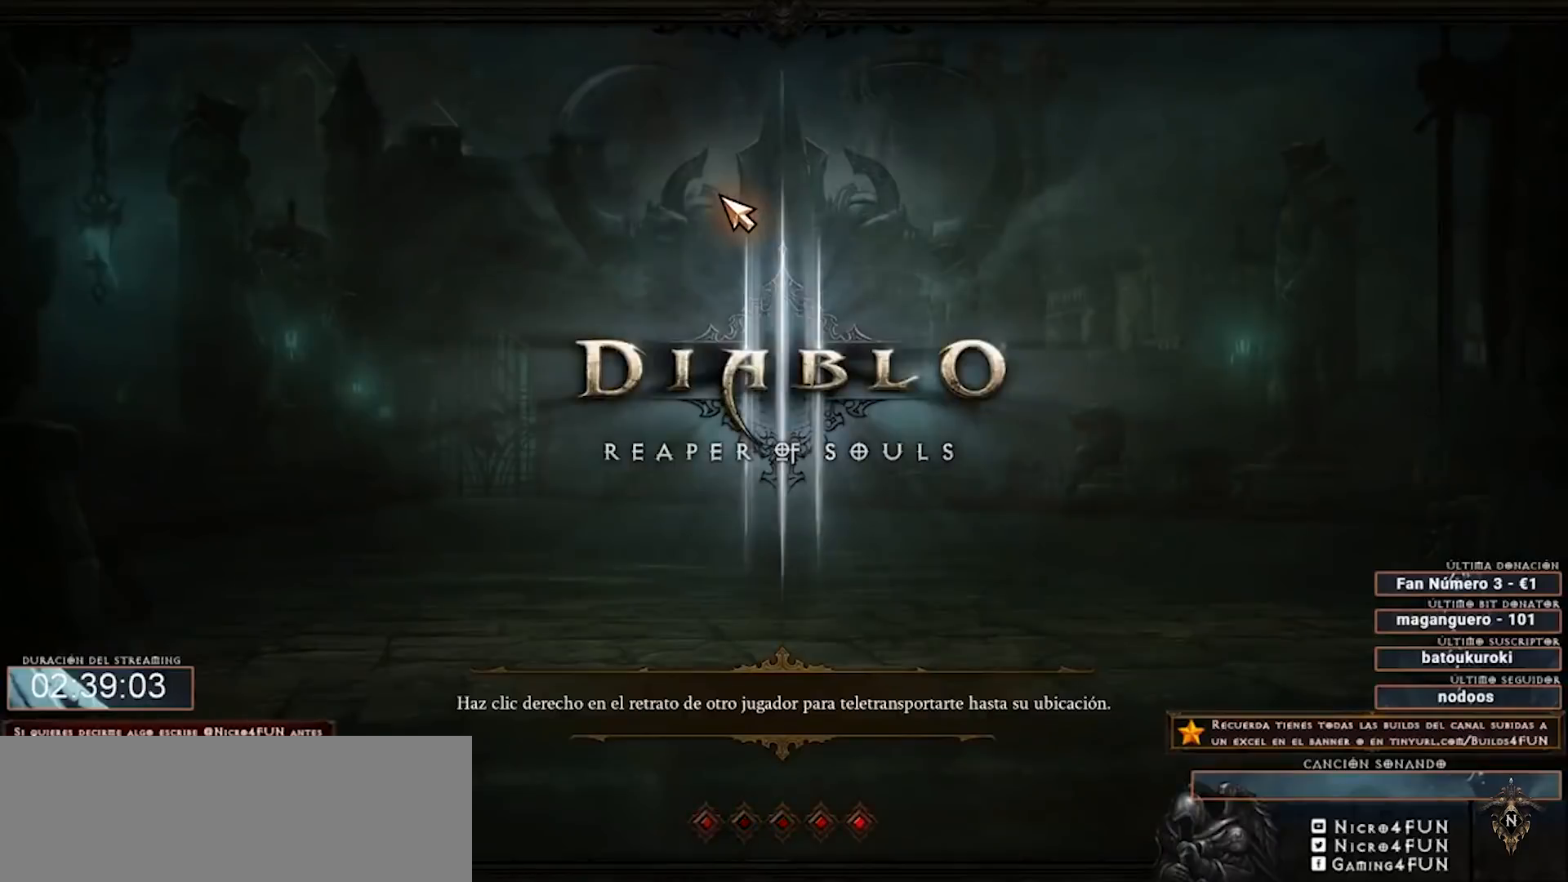
{"keys": ["num4"], "mouse": [], "events": []}
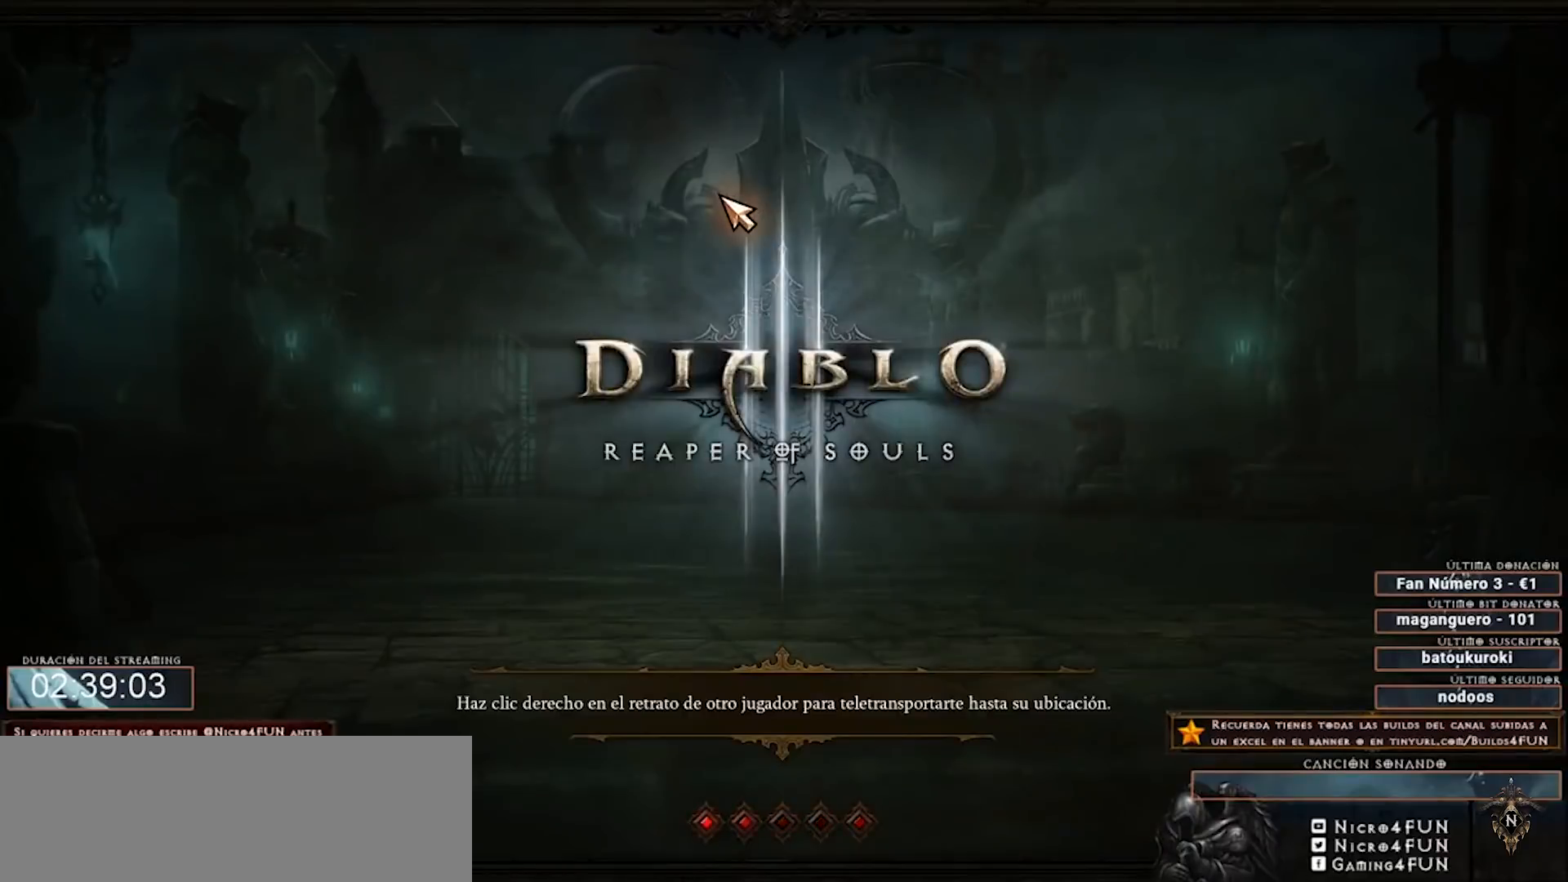
{"keys": ["num4"], "mouse": [], "events": []}
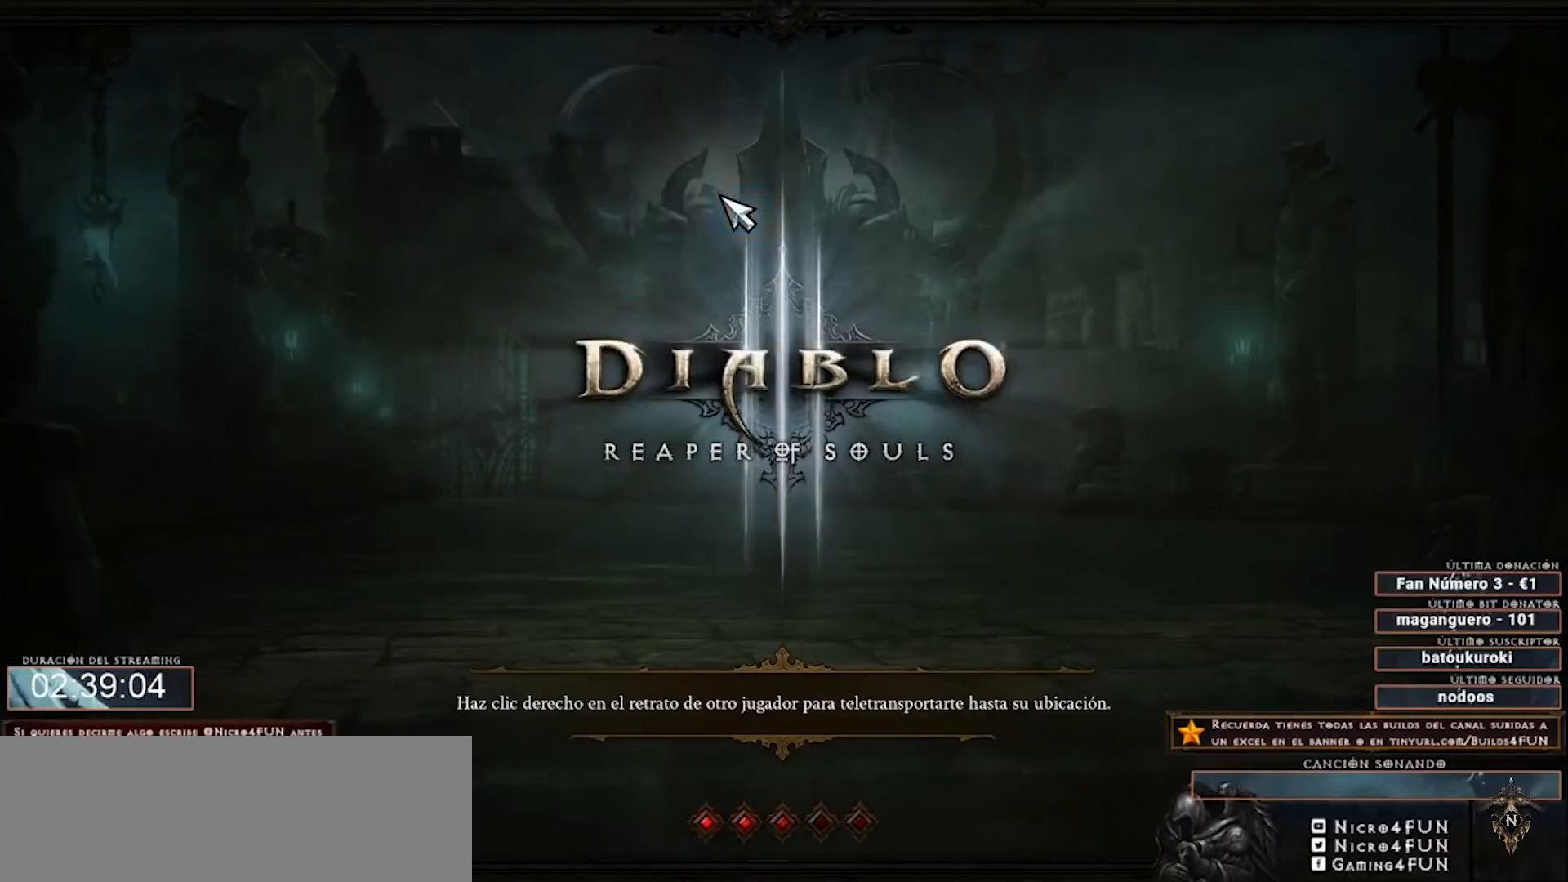
{"keys": ["num4"], "mouse": [], "events": []}
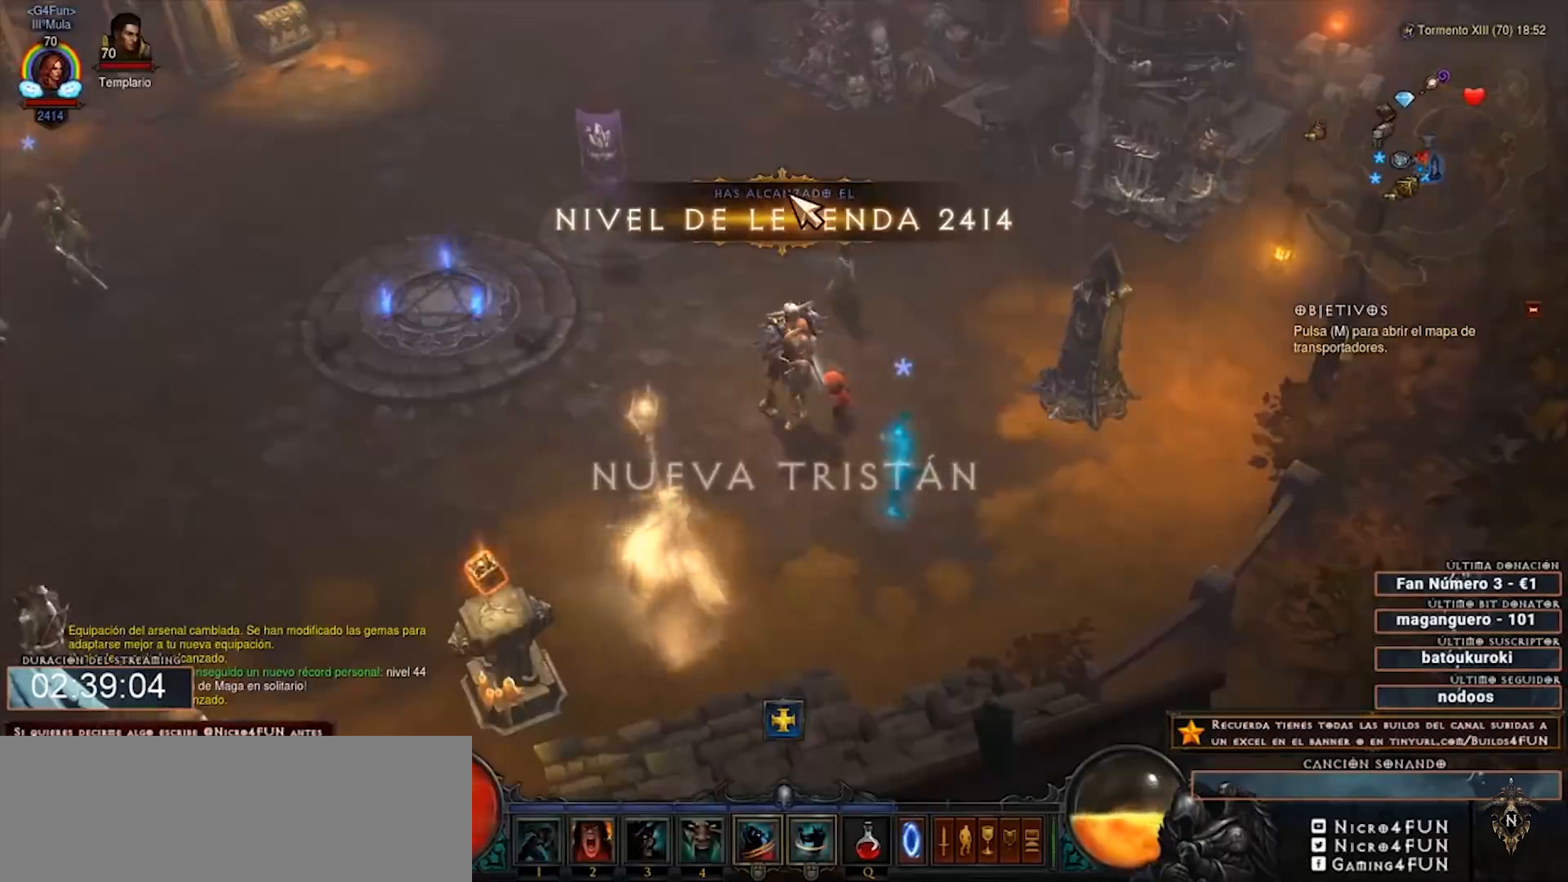
{"keys": ["num4"], "mouse": [], "events": []}
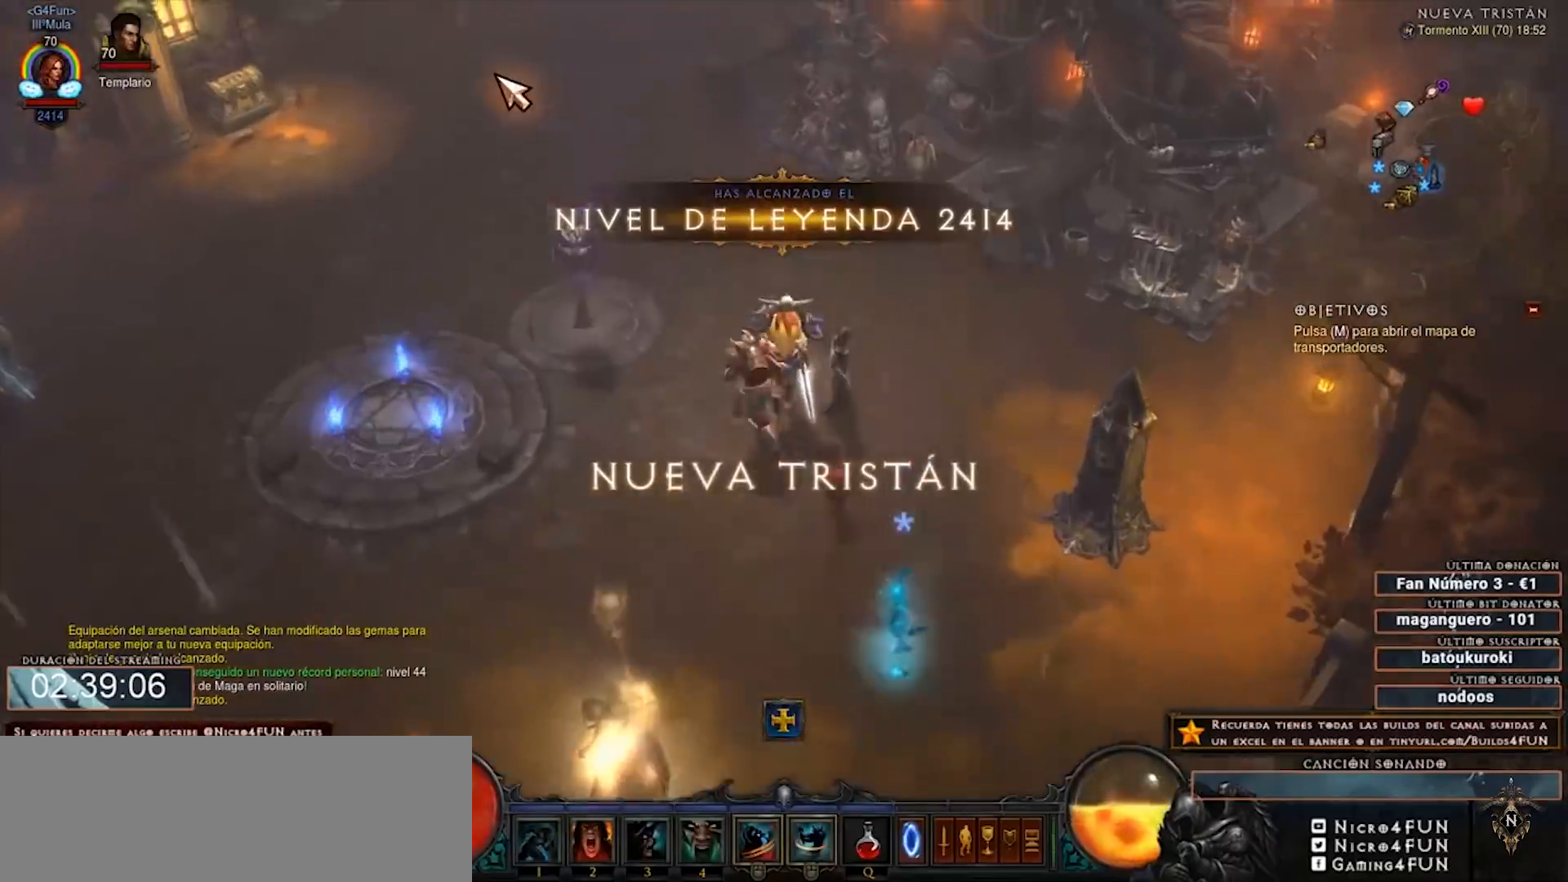
{"keys": ["num4"], "mouse": ["left"], "events": [[40, "mouse_left", "down"]]}
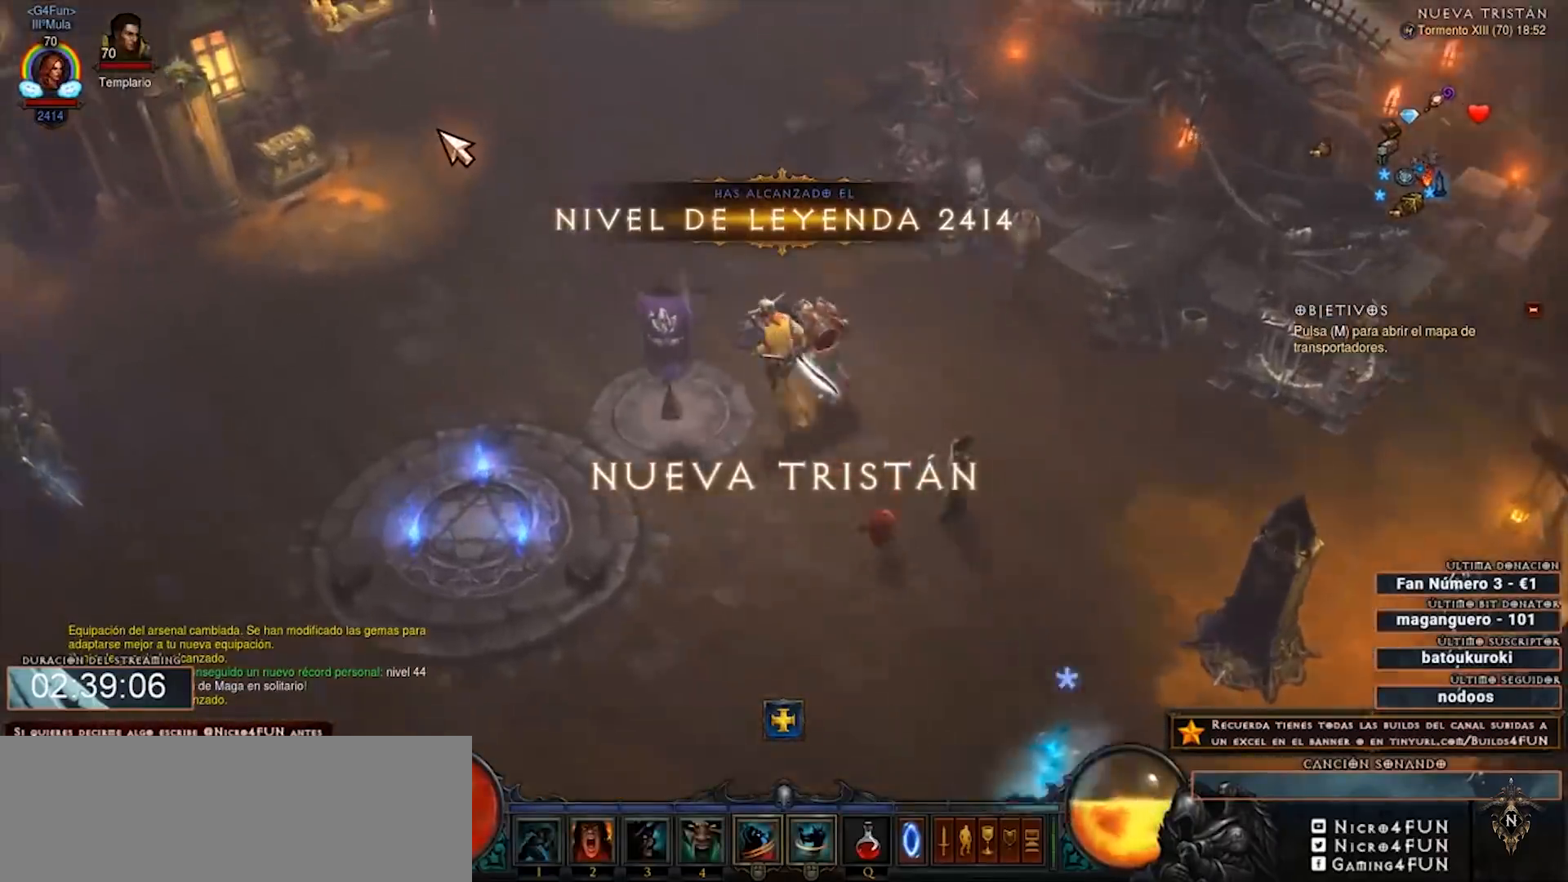
{"keys": ["num4"], "mouse": ["left"], "events": []}
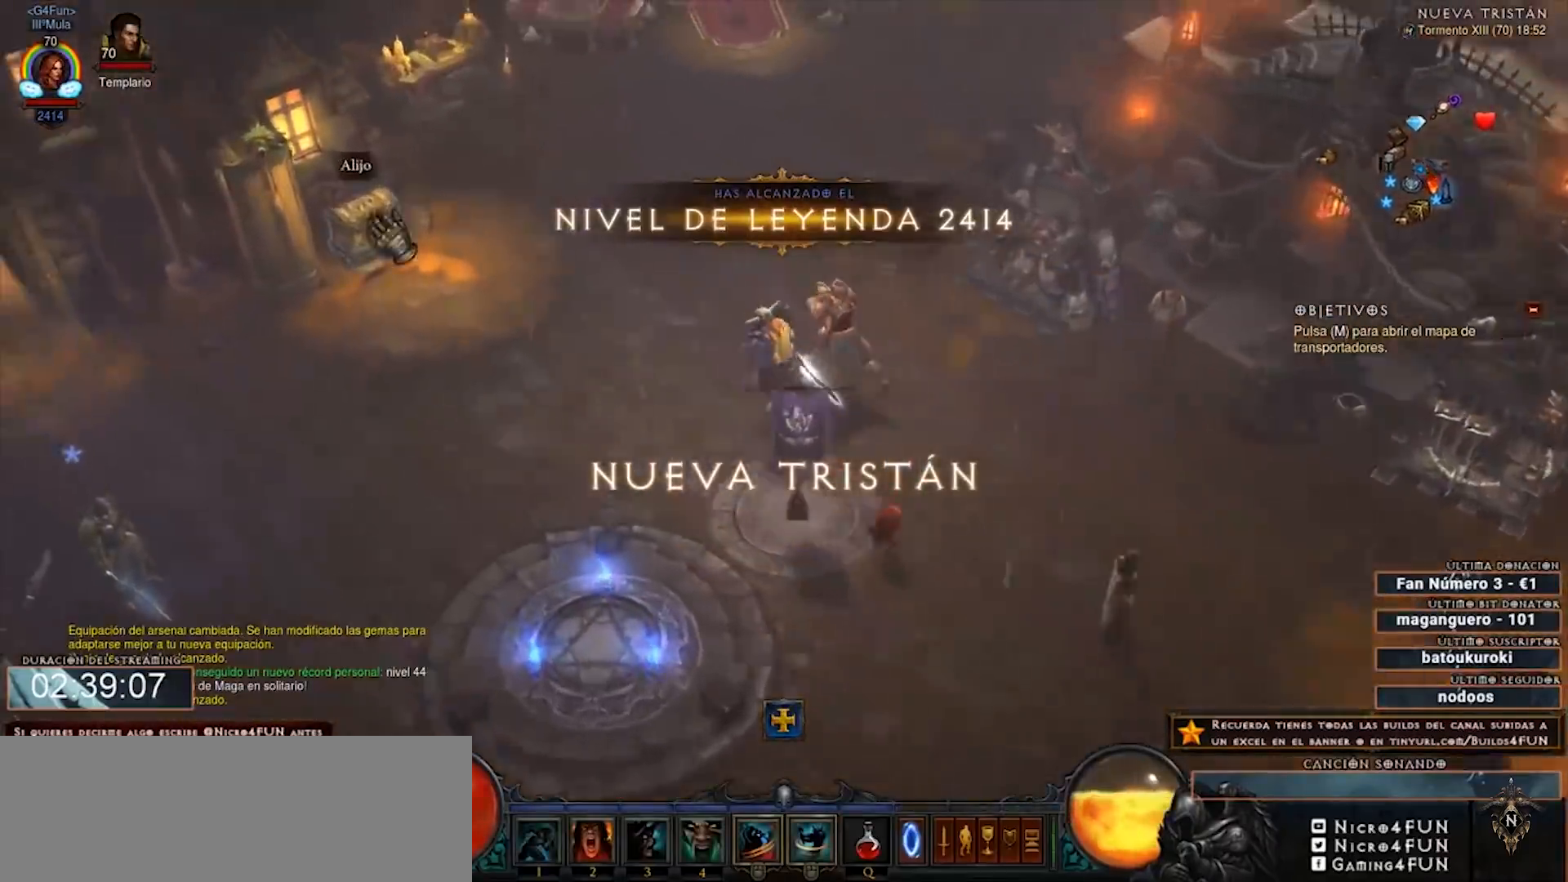
{"keys": ["num4"], "mouse": ["left"], "events": [[200, "mouse_left", "up"], [400, "mouse_left", "down"]]}
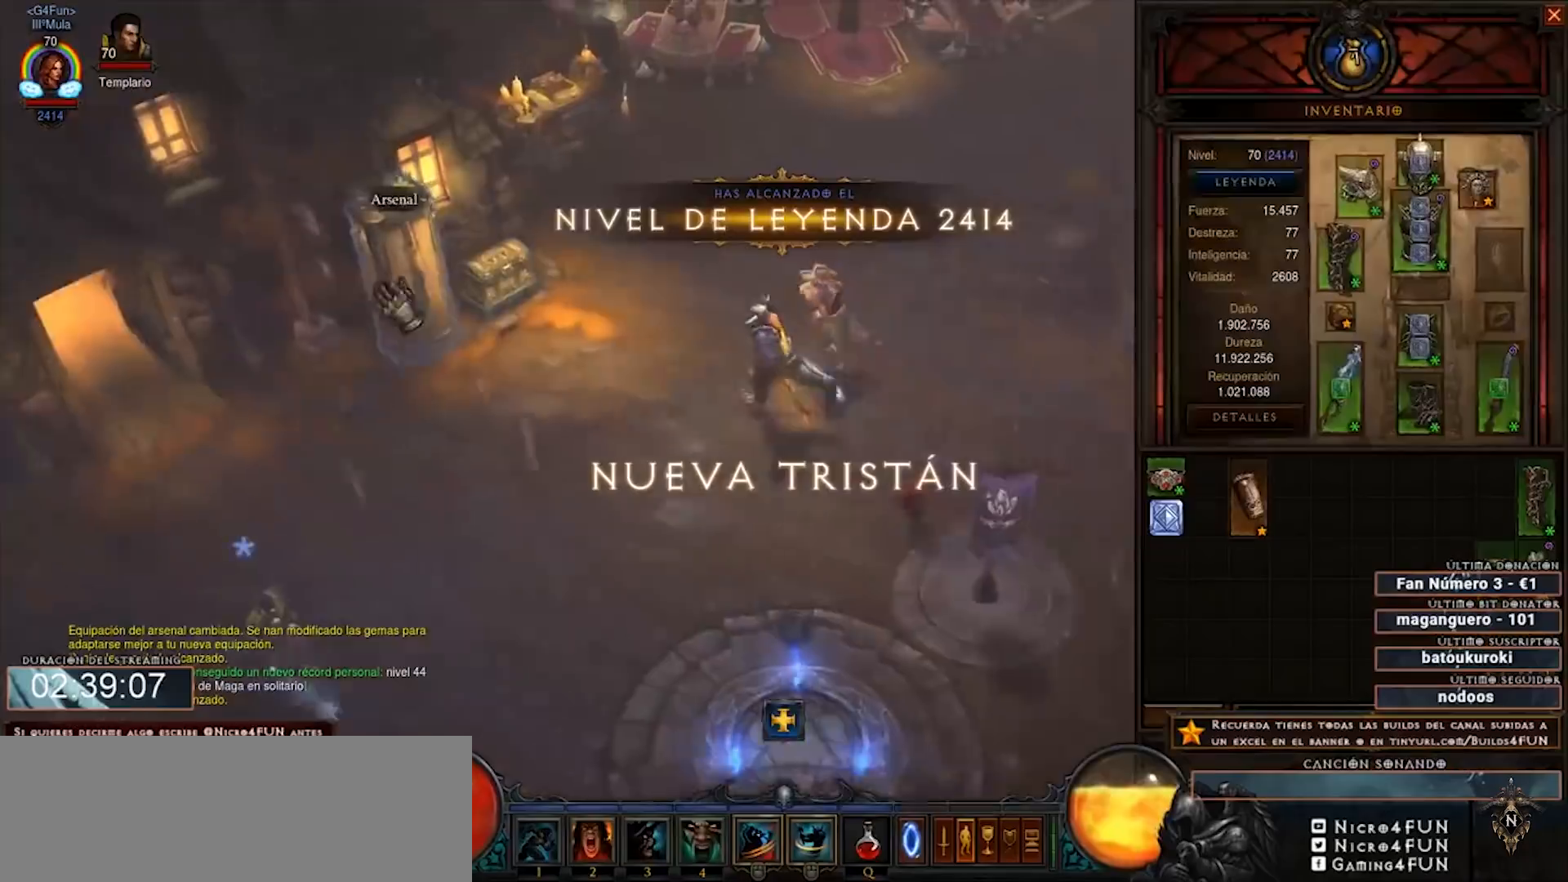
{"keys": ["num4"], "mouse": [], "events": [[80, "mouse_left", "up"]]}
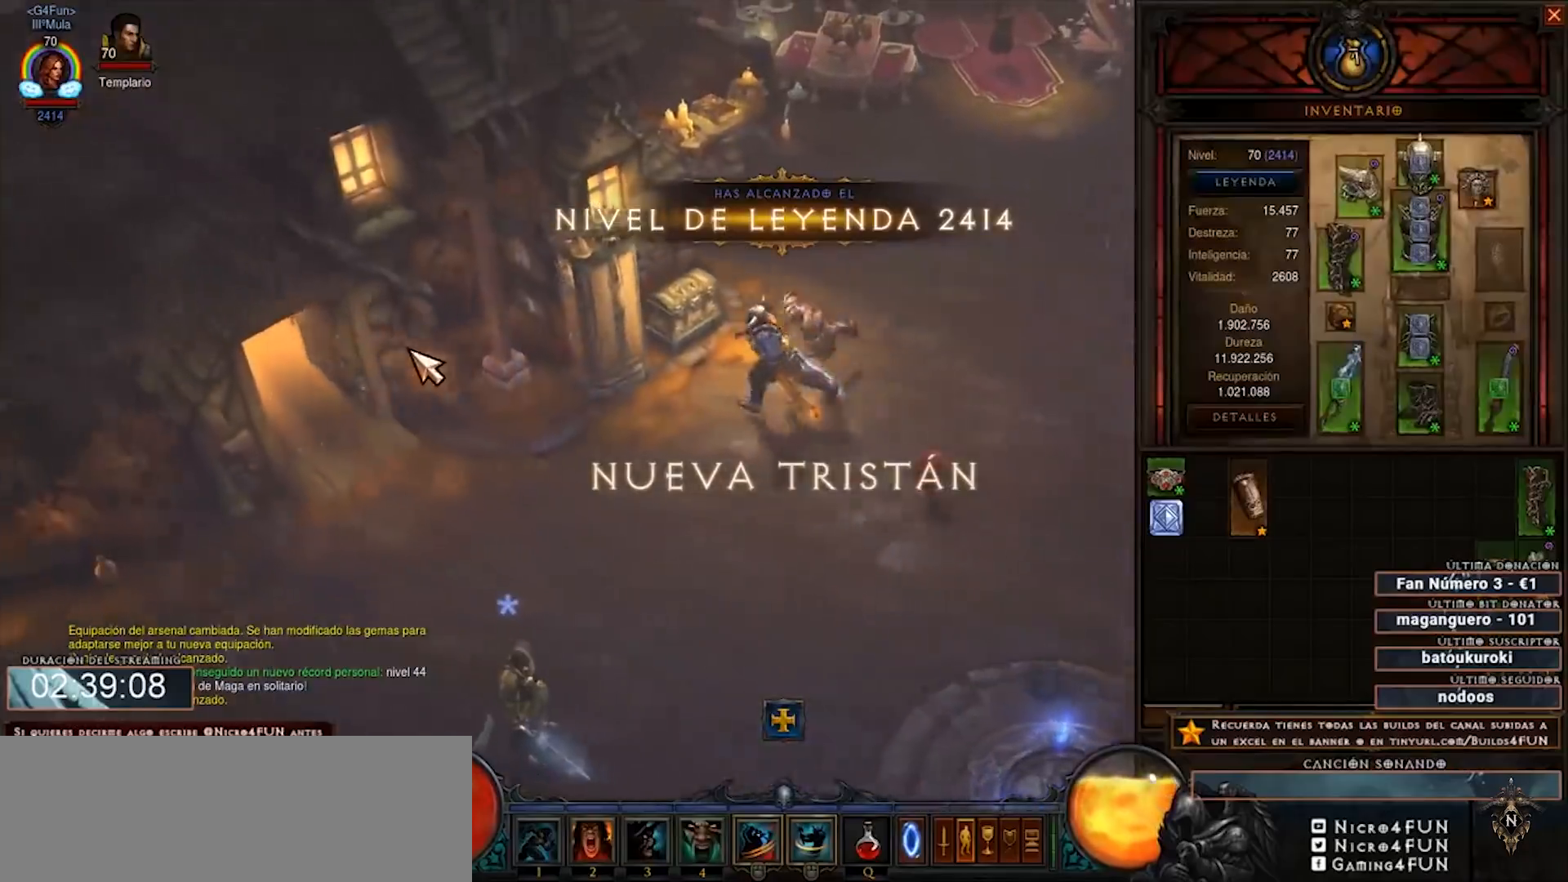
{"keys": ["num4"], "mouse": [], "events": []}
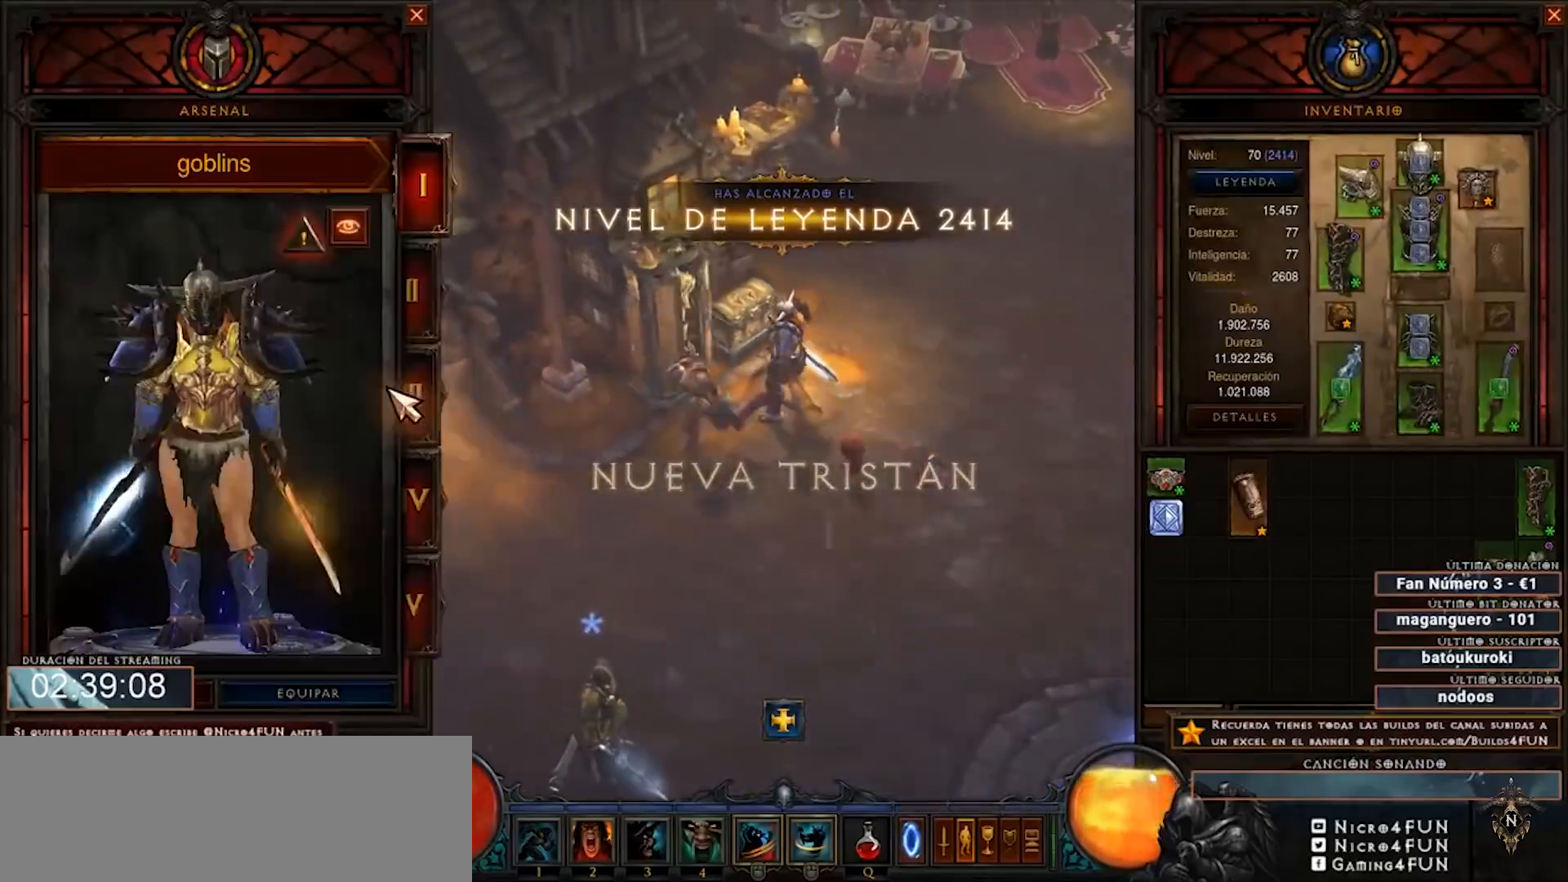
{"keys": ["num4"], "mouse": [], "events": [[320, "mouse_left", "down"], [440, "mouse_left", "up"]]}
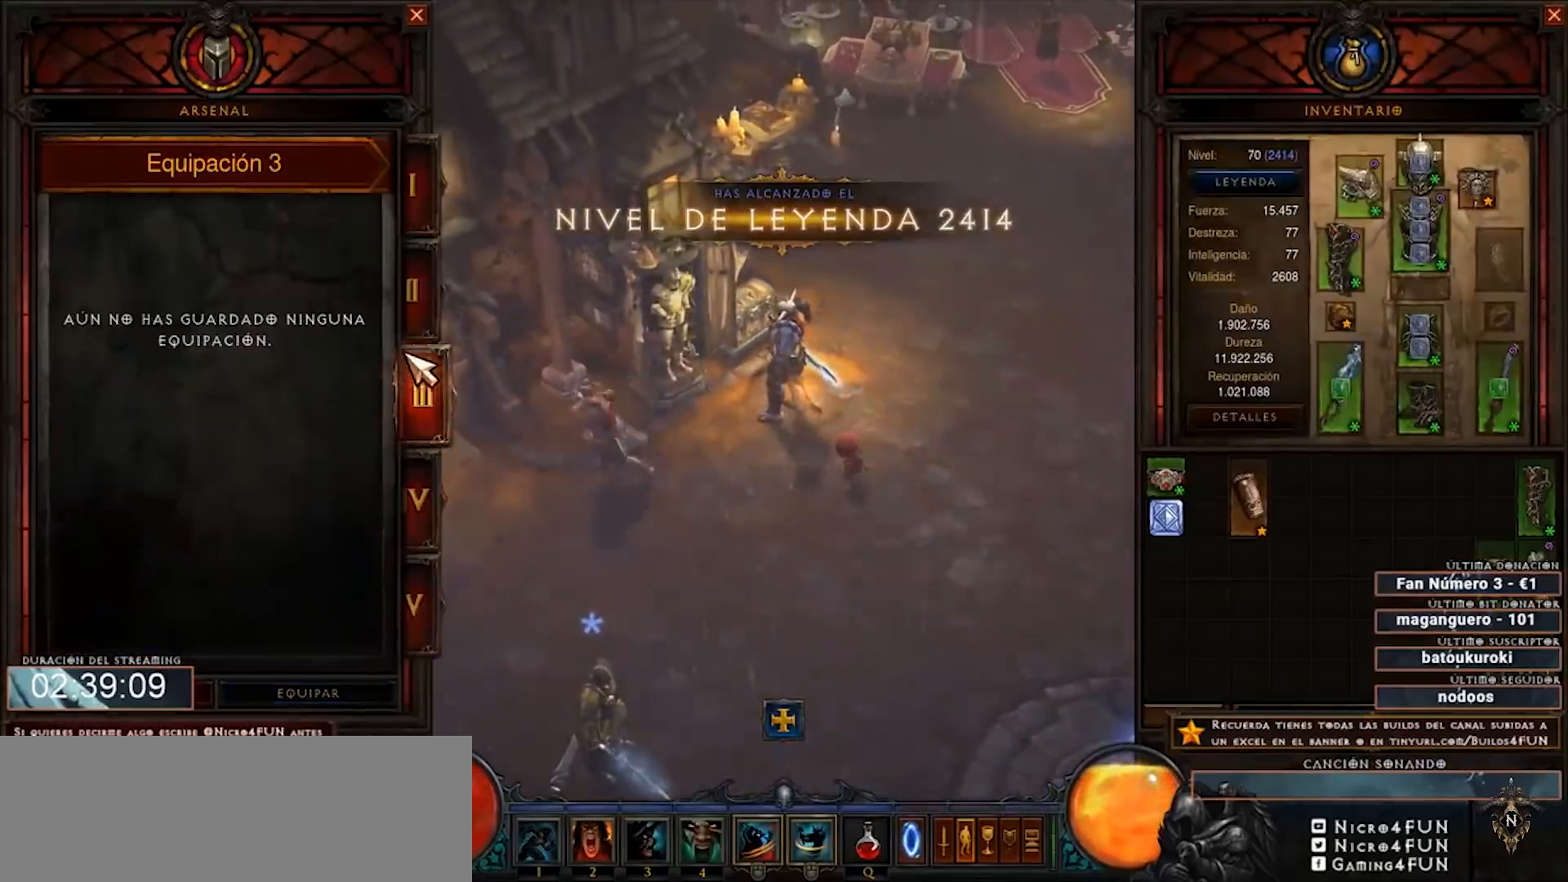
{"keys": ["num4"], "mouse": [], "events": [[240, "mouse_left", "down"], [320, "mouse_left", "up"]]}
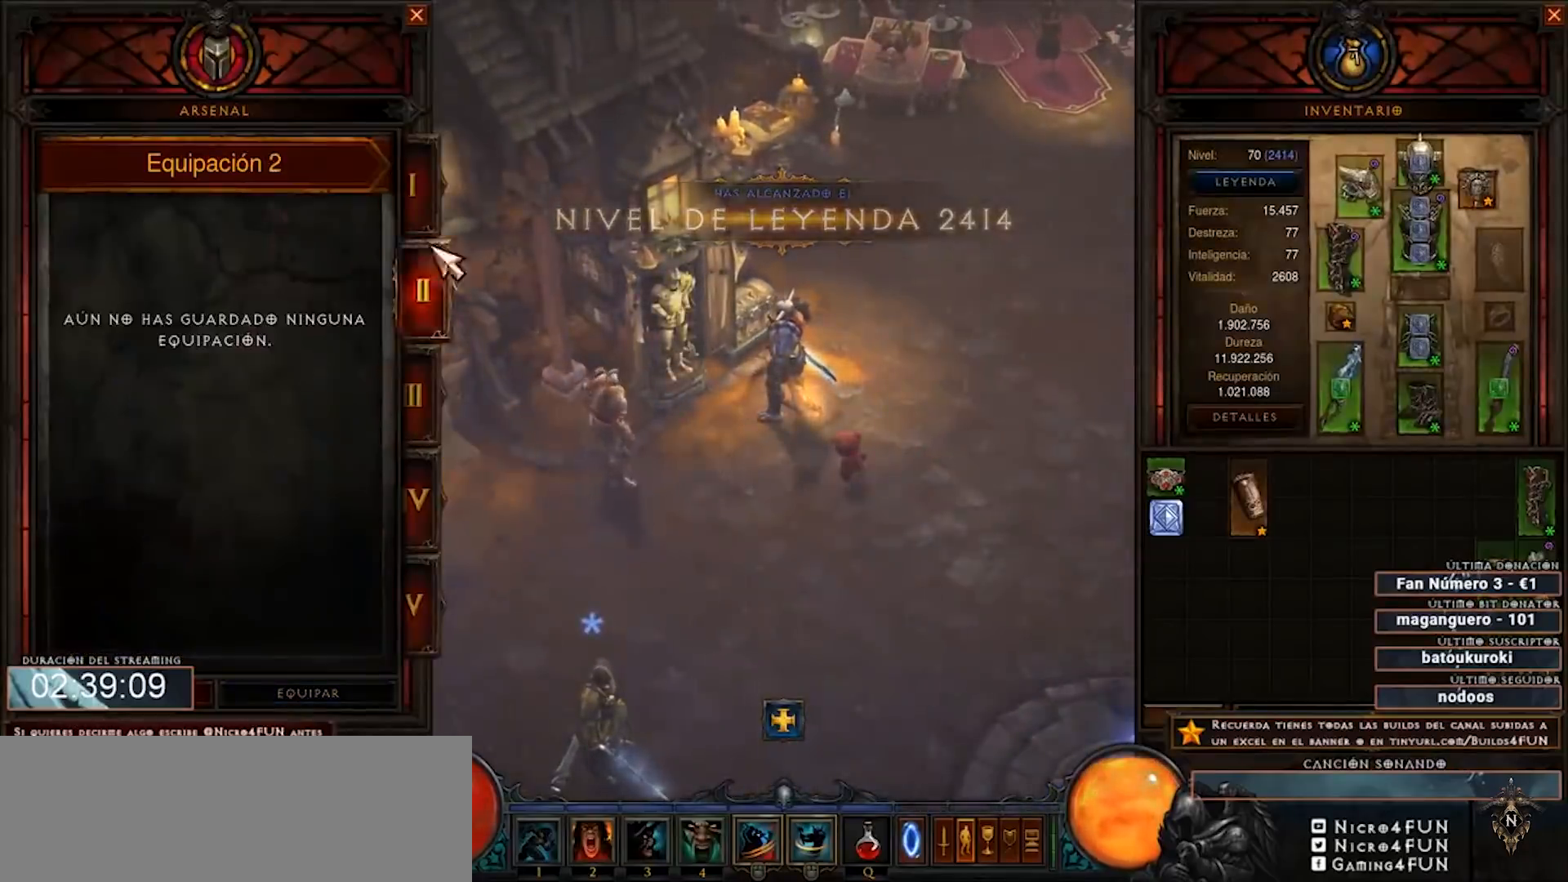
{"keys": ["num4"], "mouse": [], "events": [[120, "mouse_left", "down"], [240, "mouse_left", "up"]]}
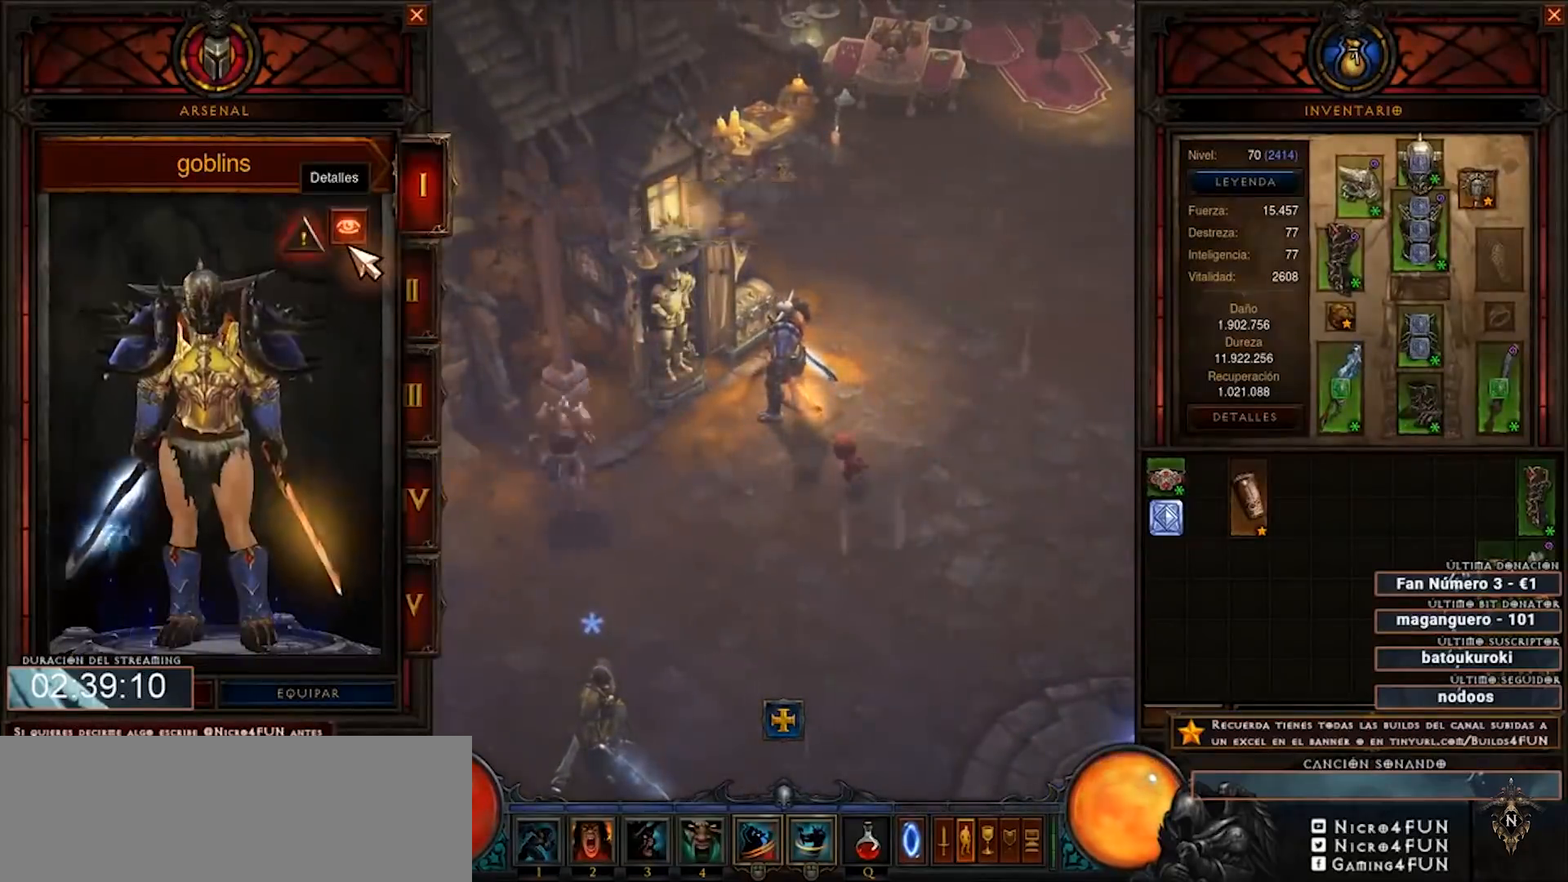
{"keys": ["num4"], "mouse": [], "events": [[80, "mouse_left", "down"], [120, "mouse_left", "up"]]}
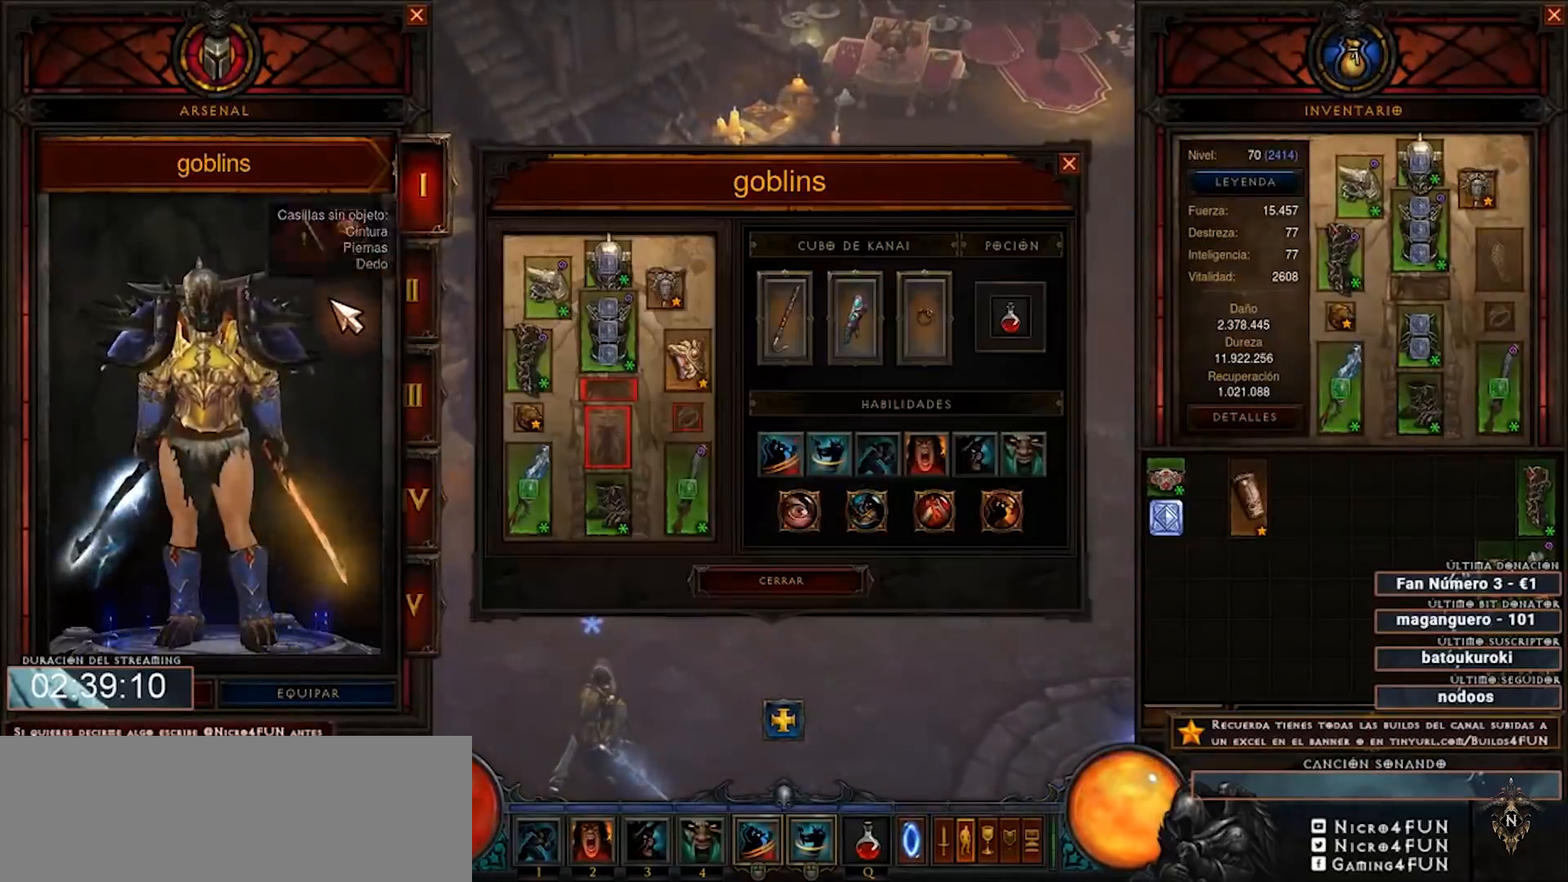
{"keys": ["num4"], "mouse": [], "events": []}
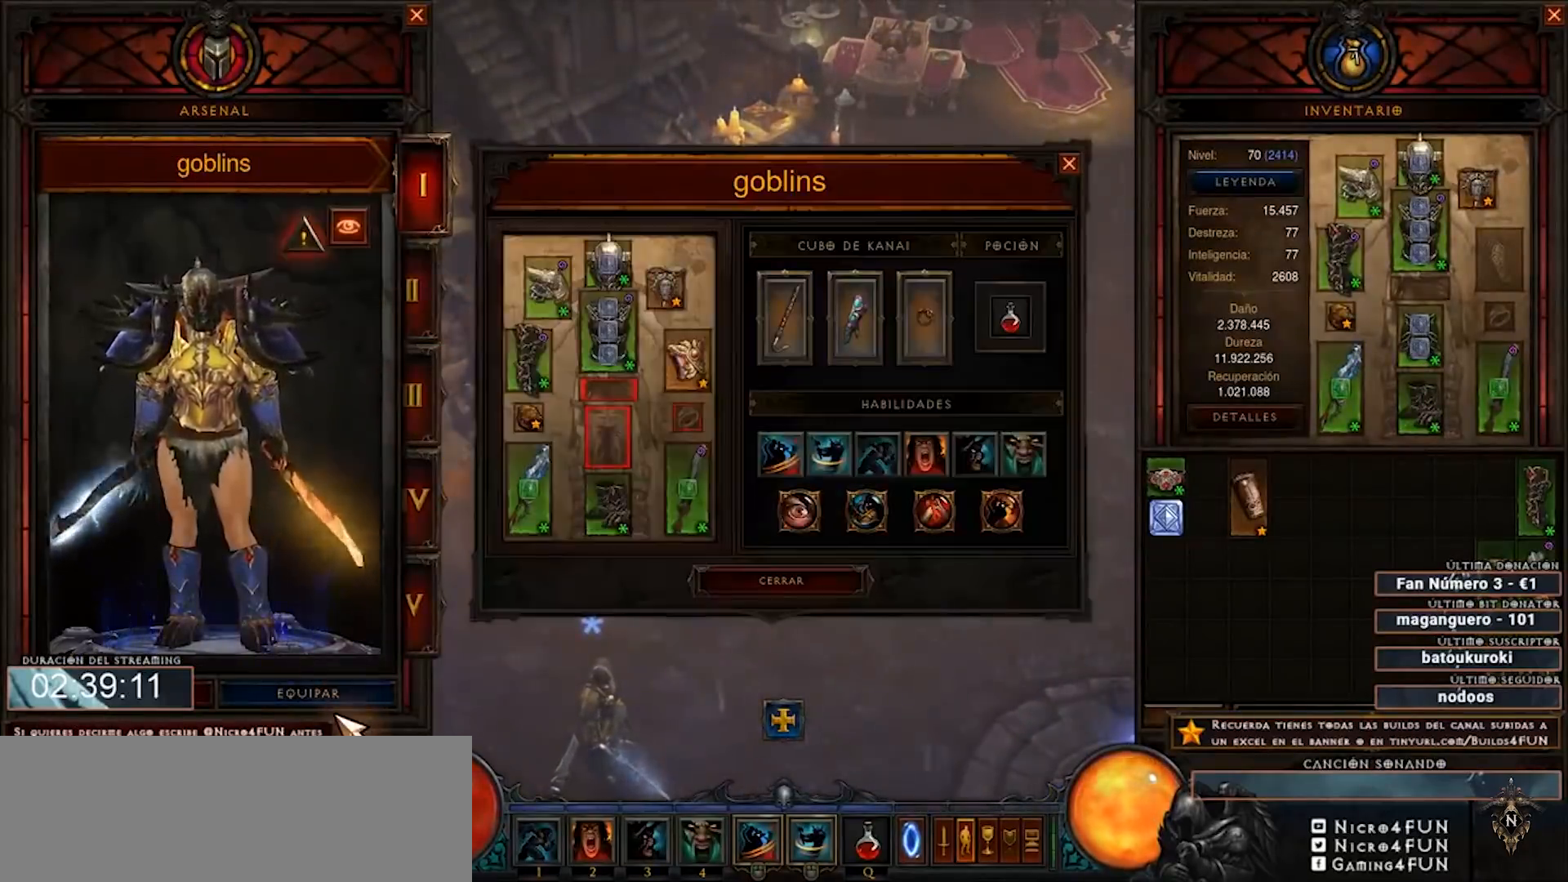
{"keys": ["num4"], "mouse": [], "events": []}
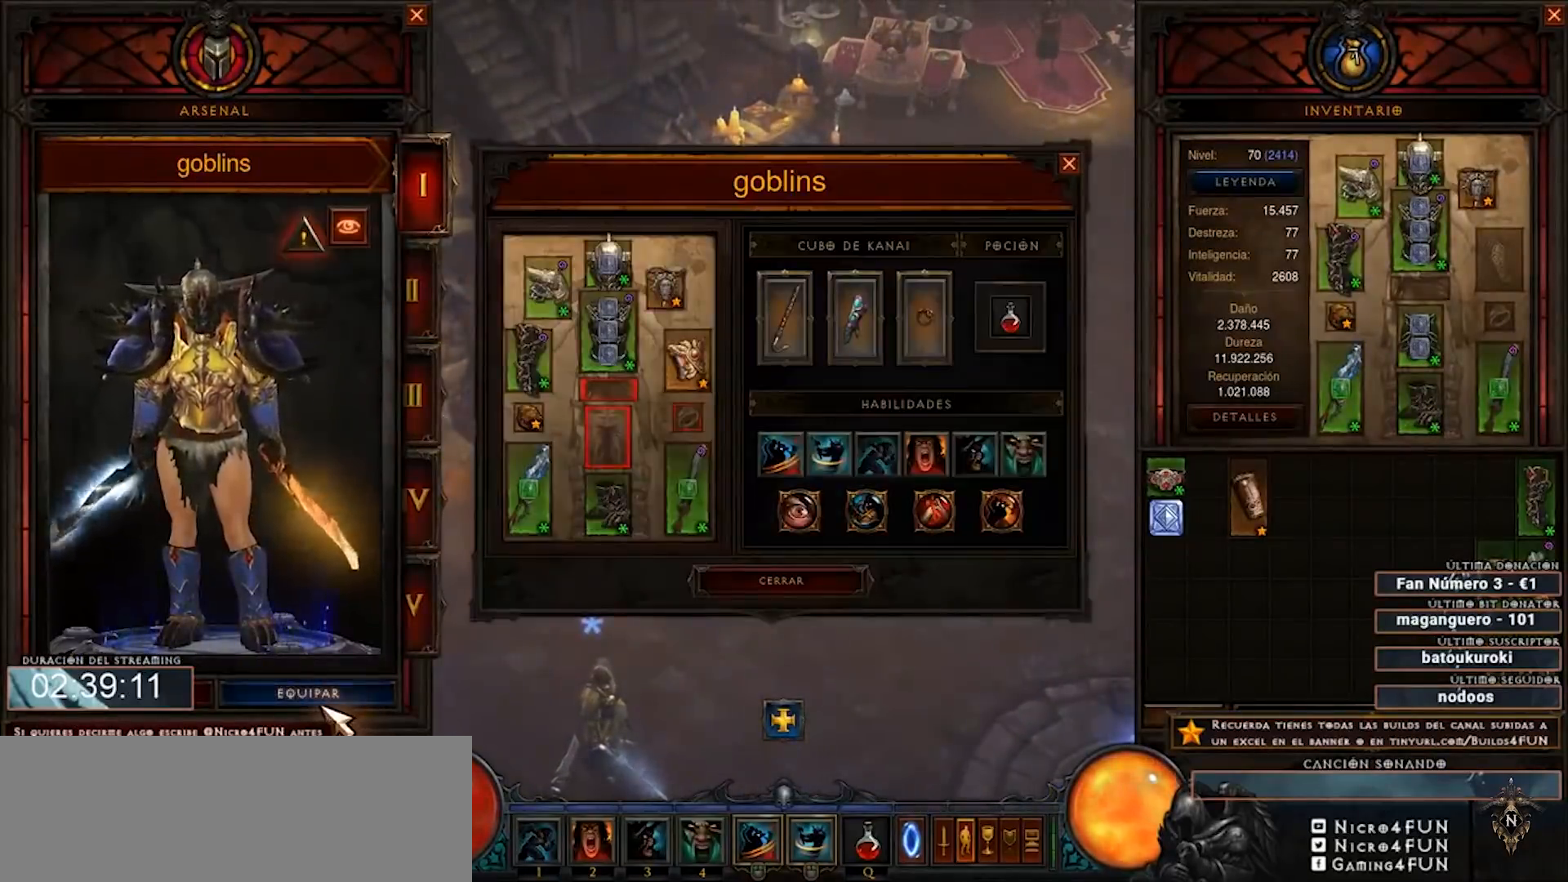
{"keys": ["num4"], "mouse": [], "events": [[120, "mouse_left", "down"], [240, "mouse_left", "up"]]}